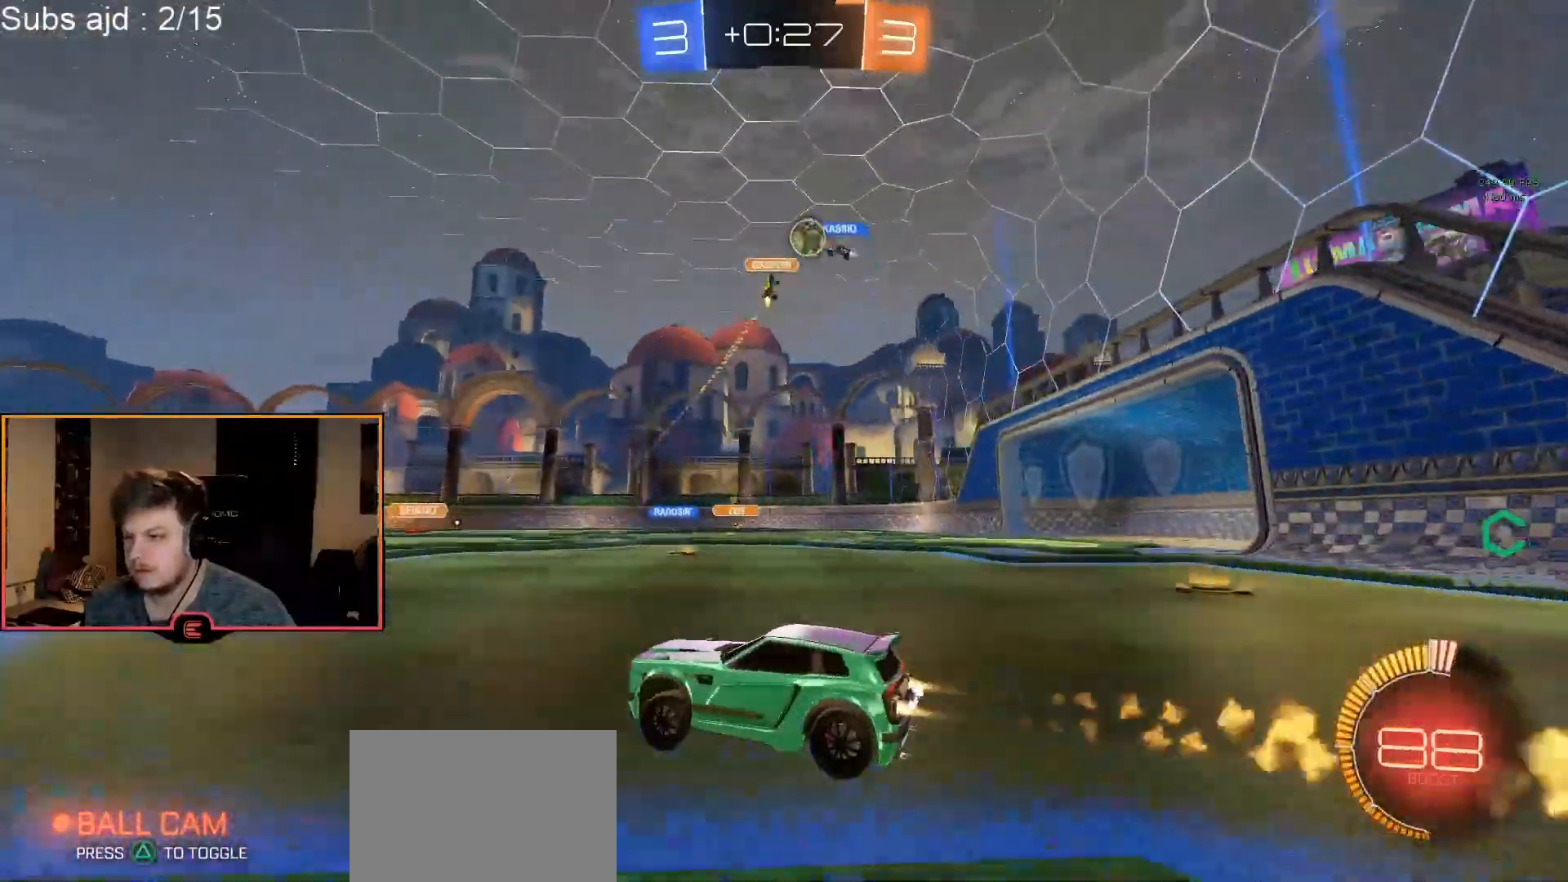
Gameplay with a controller (PlayStation layout); each line is a JSON object with the inputs held at the frame after it. "events" lists button and stick changes between this image and that frame as [ms after this image, input, new state], when the widget could be followed in between. Not read: right_stick.
{"buttons": ["SQUARE", "R1"], "left_stick": "left", "events": [[100, "left_stick", "center"], [250, "CIRCLE", "up"], [283, "left_stick", "left"], [300, "R1", "up"], [383, "R1", "down"], [383, "SQUARE", "down"]]}
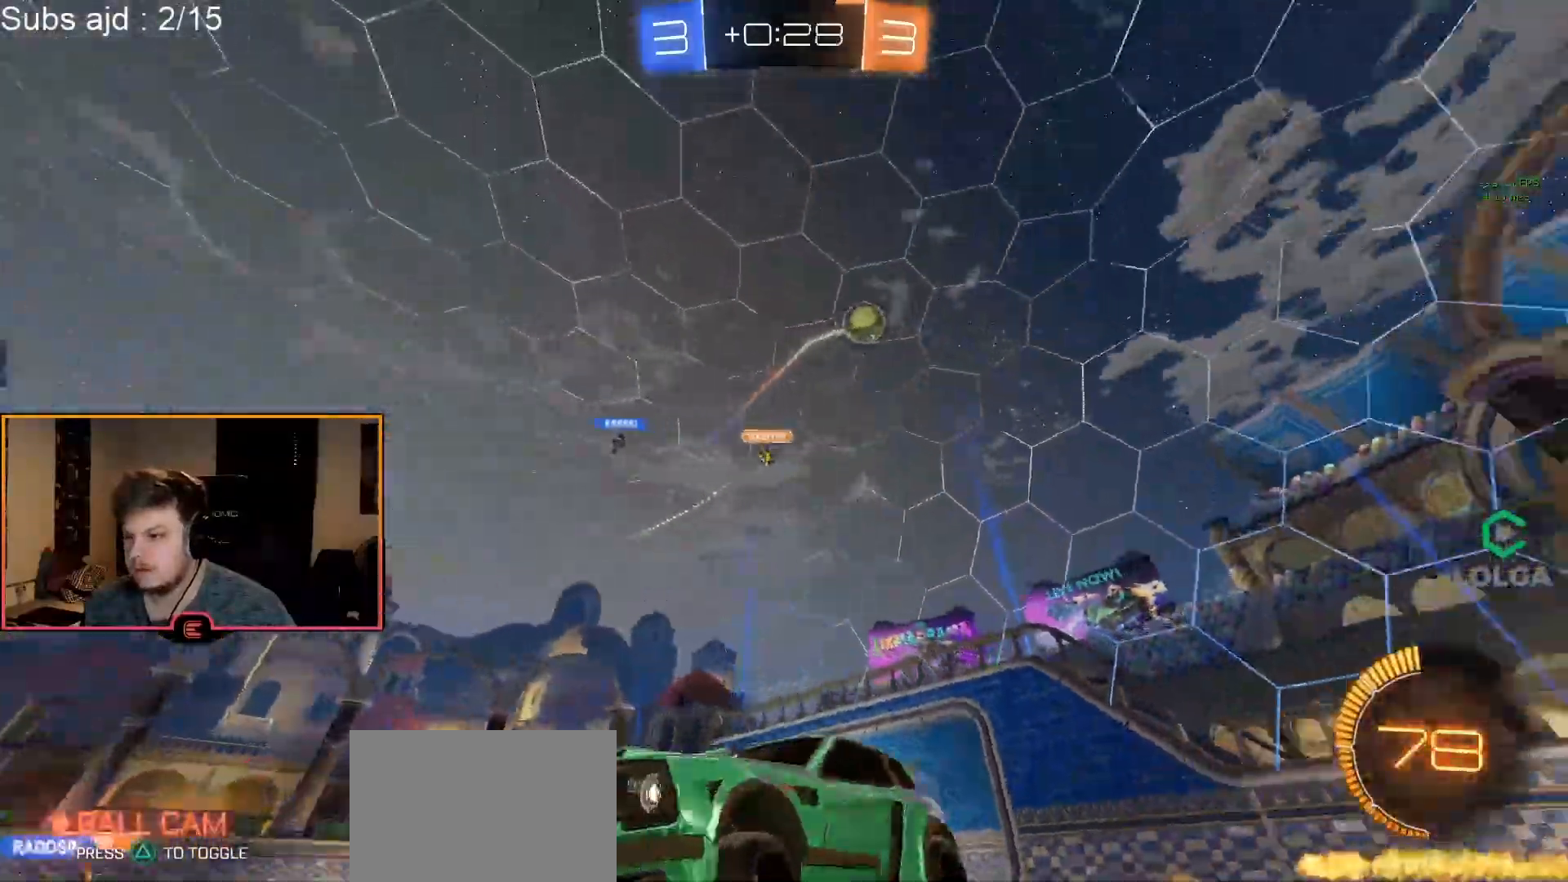
{"buttons": ["R1"], "left_stick": "left", "events": [[50, "SQUARE", "up"], [267, "SQUARE", "down"], [367, "SQUARE", "up"]]}
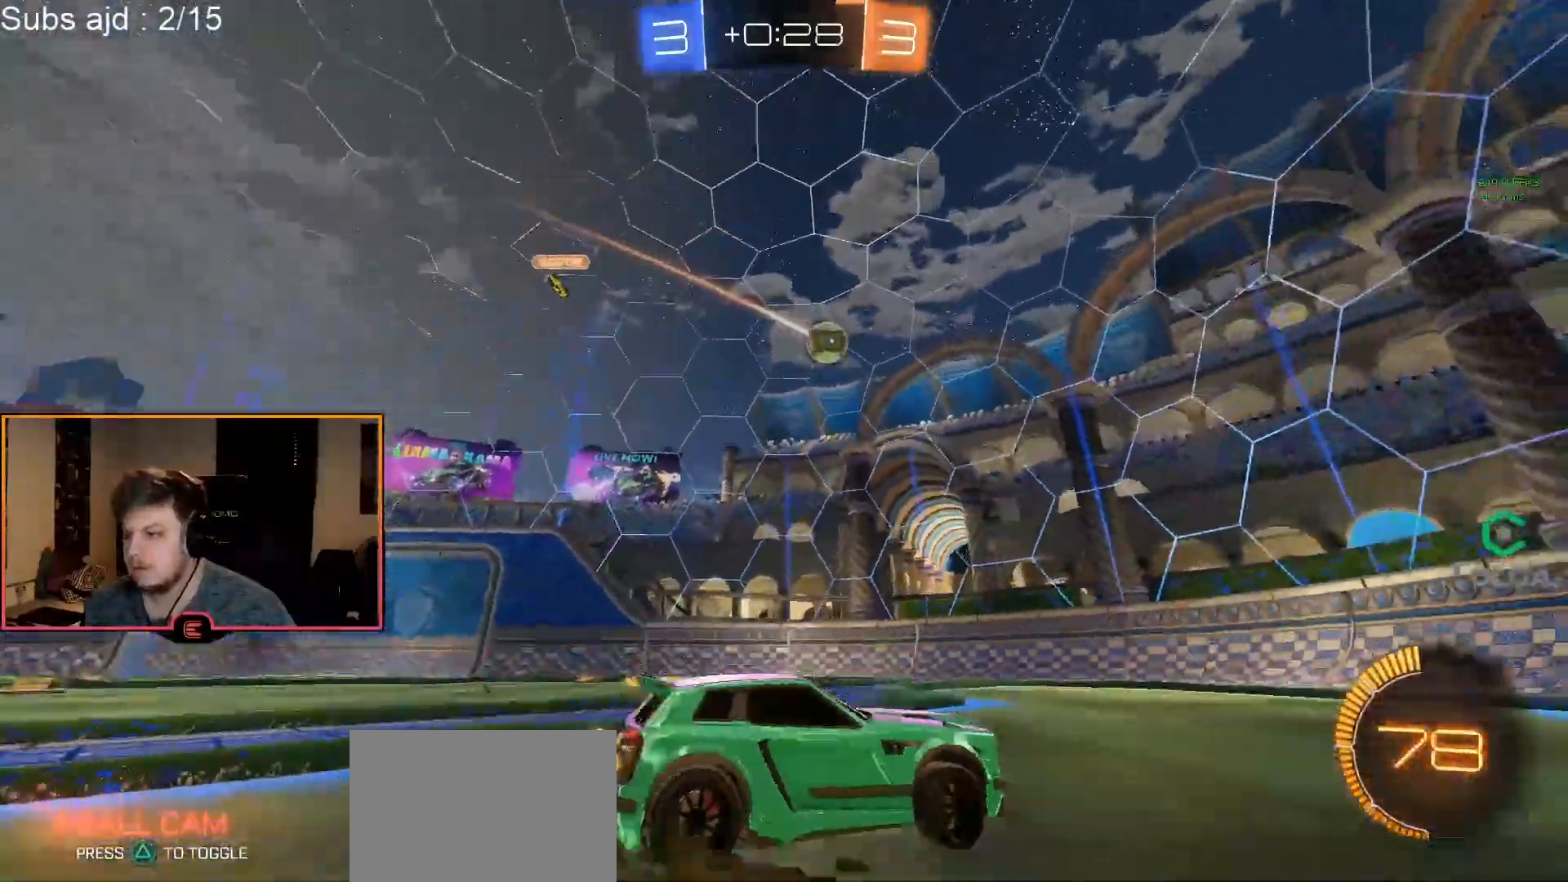
{"buttons": ["CIRCLE", "R1"], "left_stick": "center", "events": [[17, "CIRCLE", "down"], [150, "left_stick", "center"], [333, "left_stick", "right"], [500, "left_stick", "center"]]}
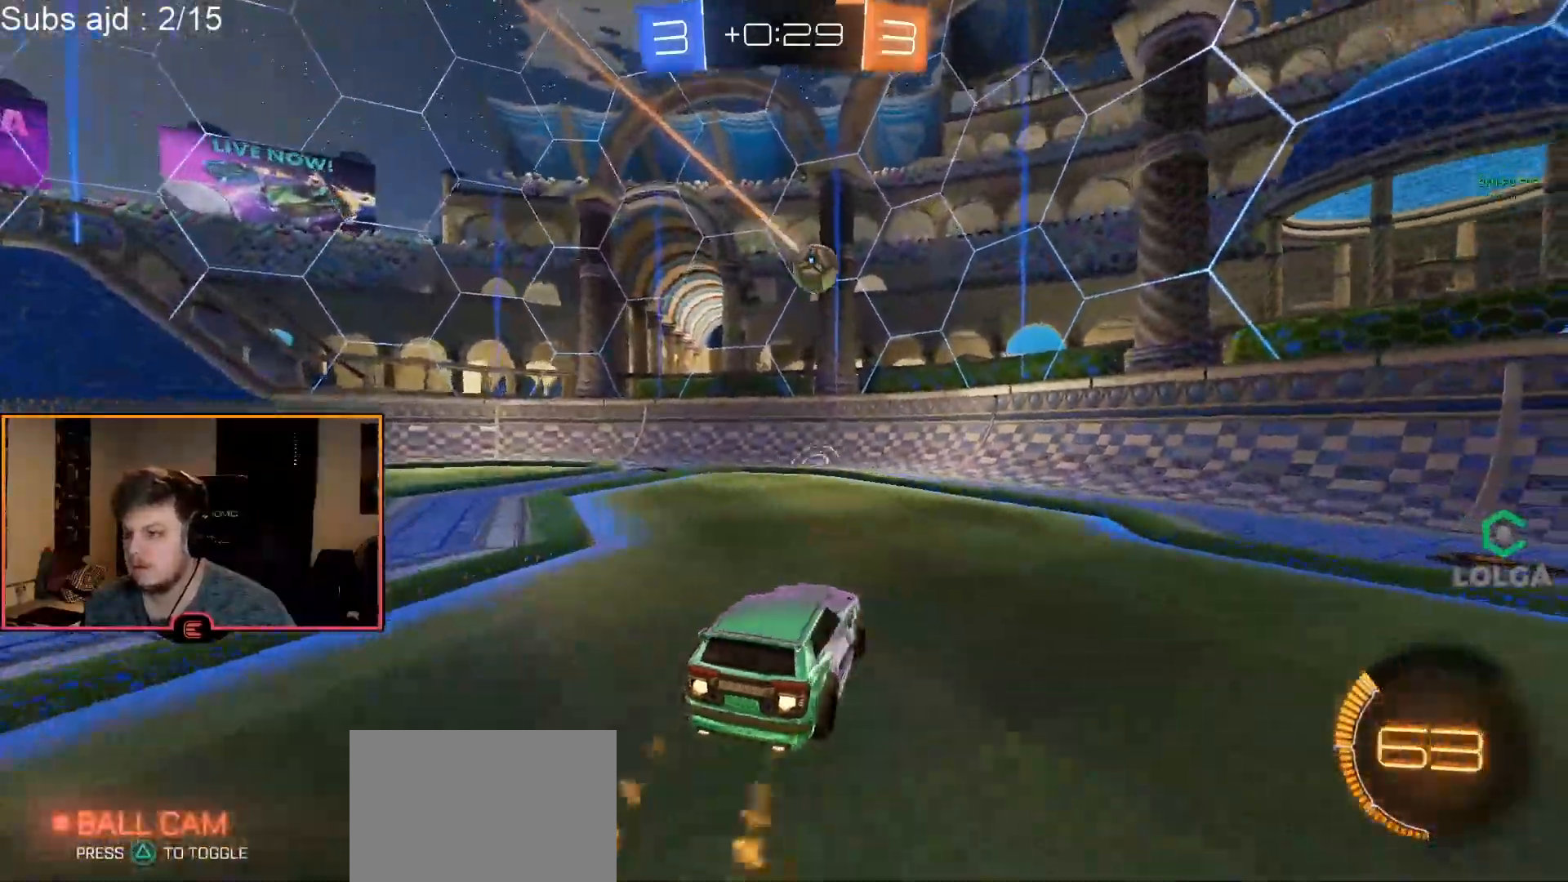
{"buttons": ["R1"], "left_stick": "down-right", "events": [[33, "left_stick", "left"], [100, "CIRCLE", "up"], [183, "left_stick", "down-left"], [283, "left_stick", "down-right"], [300, "SQUARE", "down"], [467, "SQUARE", "up"]]}
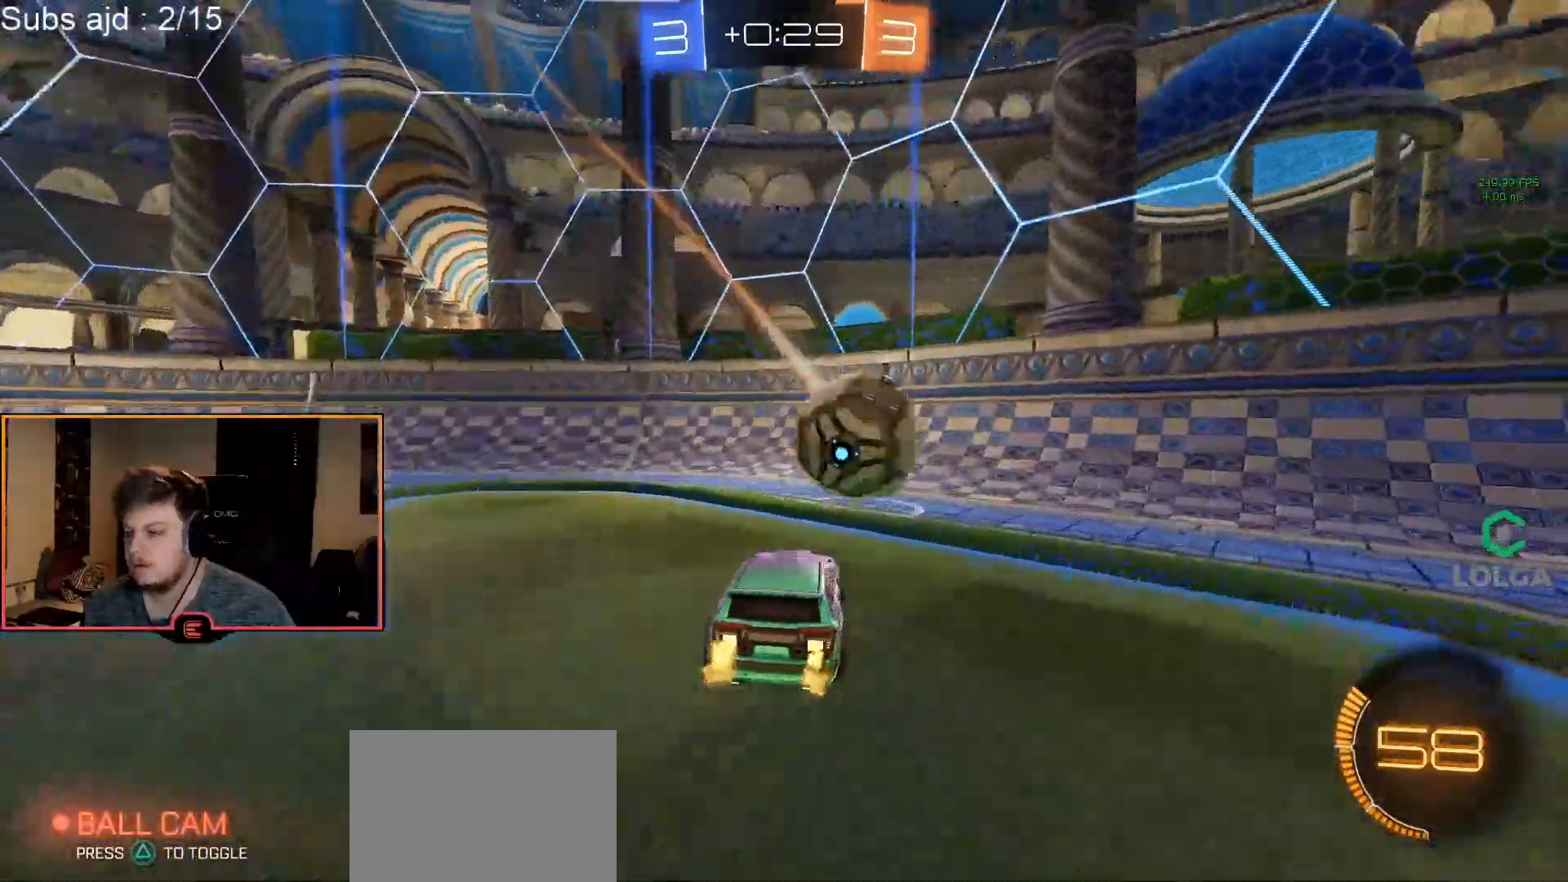
{"buttons": ["CIRCLE", "R1"], "left_stick": "right", "events": [[100, "CIRCLE", "down"], [267, "left_stick", "center"], [367, "left_stick", "right"]]}
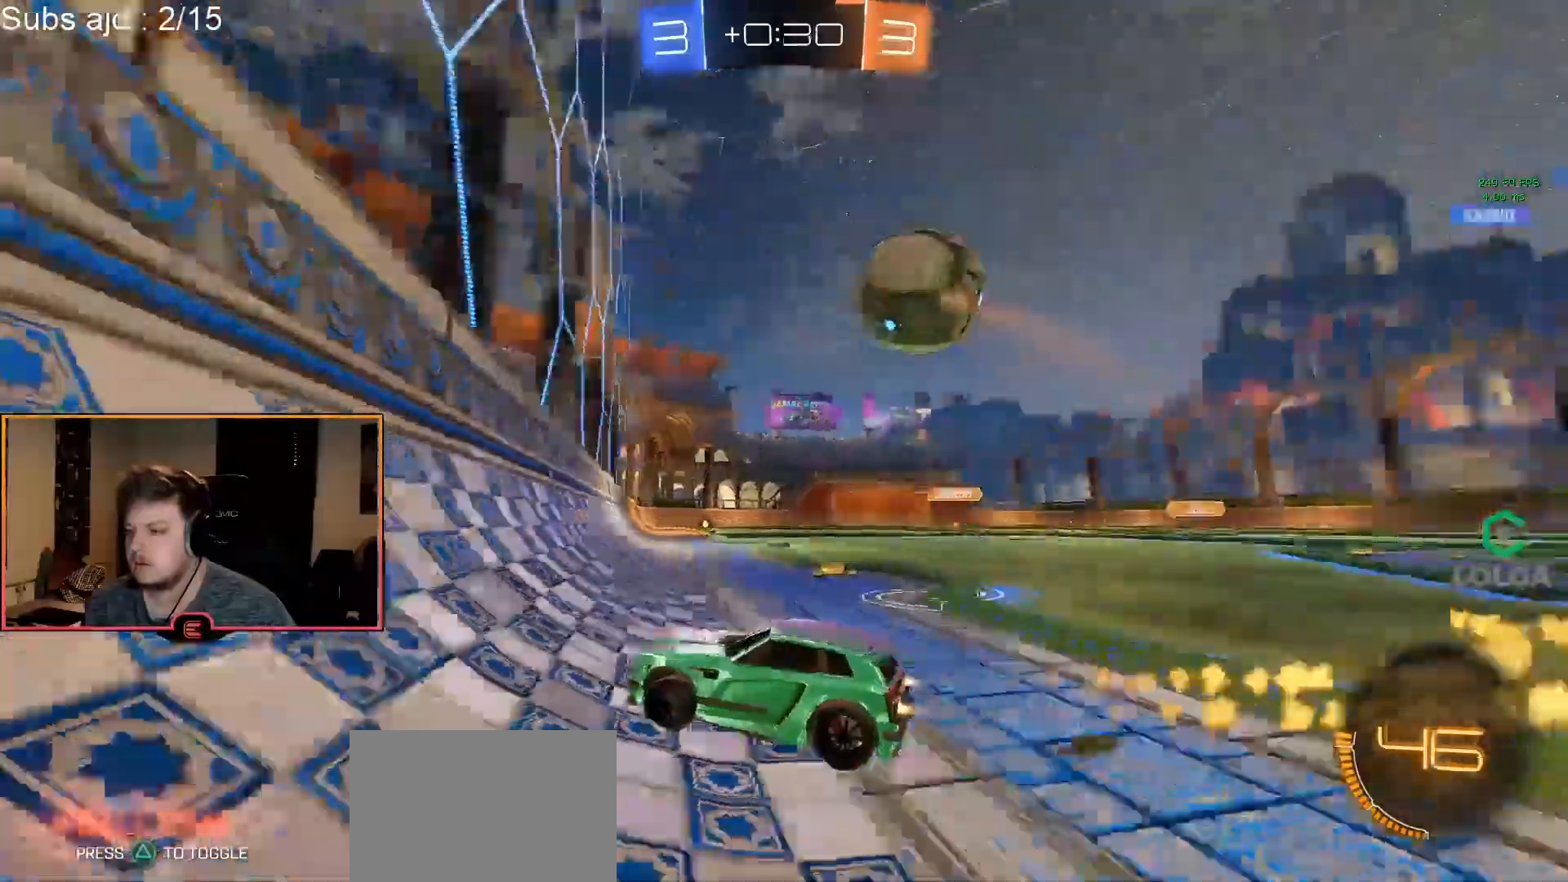
{"buttons": ["R1"], "left_stick": "left", "events": [[33, "CIRCLE", "up"], [33, "left_stick", "center"], [100, "left_stick", "right"], [217, "left_stick", "center"], [283, "left_stick", "left"], [367, "SQUARE", "down"], [483, "SQUARE", "up"]]}
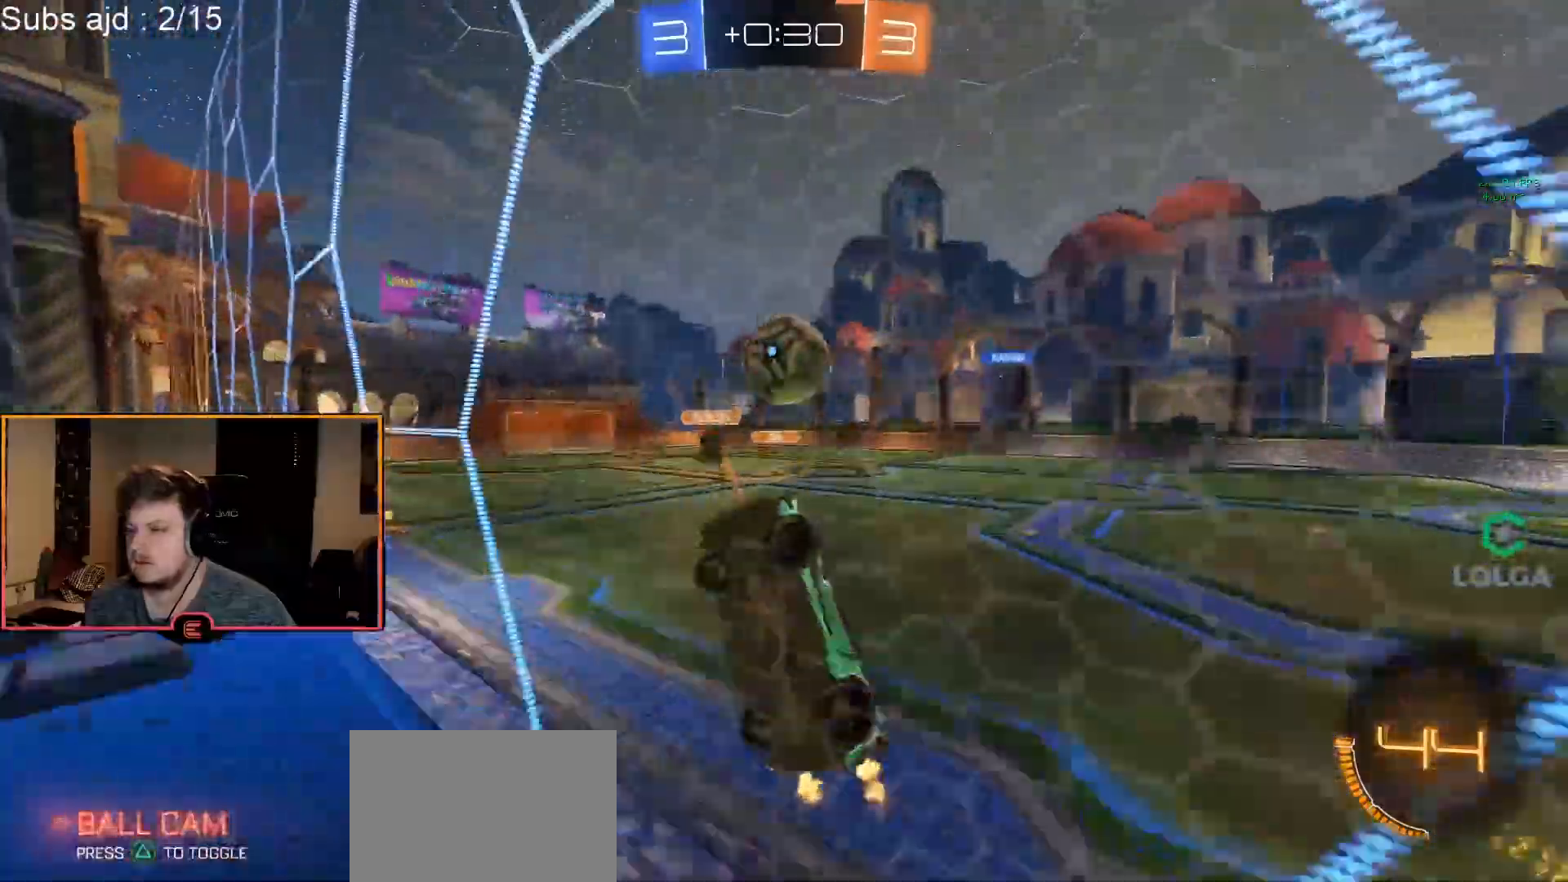
{"buttons": ["R1"], "left_stick": "left", "events": []}
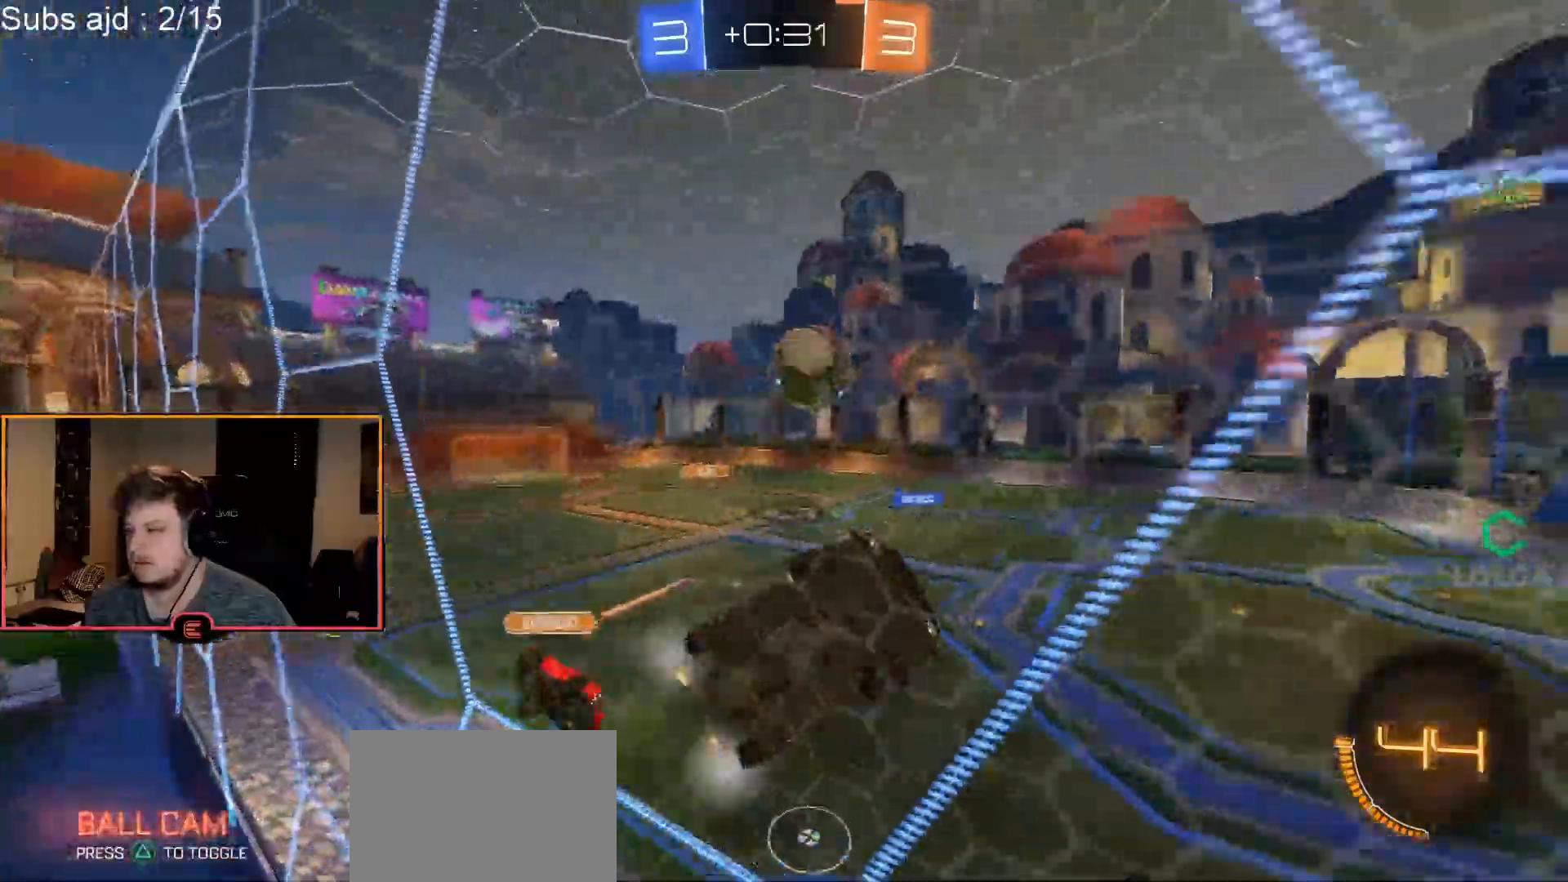
{"buttons": ["R1"], "left_stick": "left", "events": [[150, "left_stick", "center"], [483, "left_stick", "left"]]}
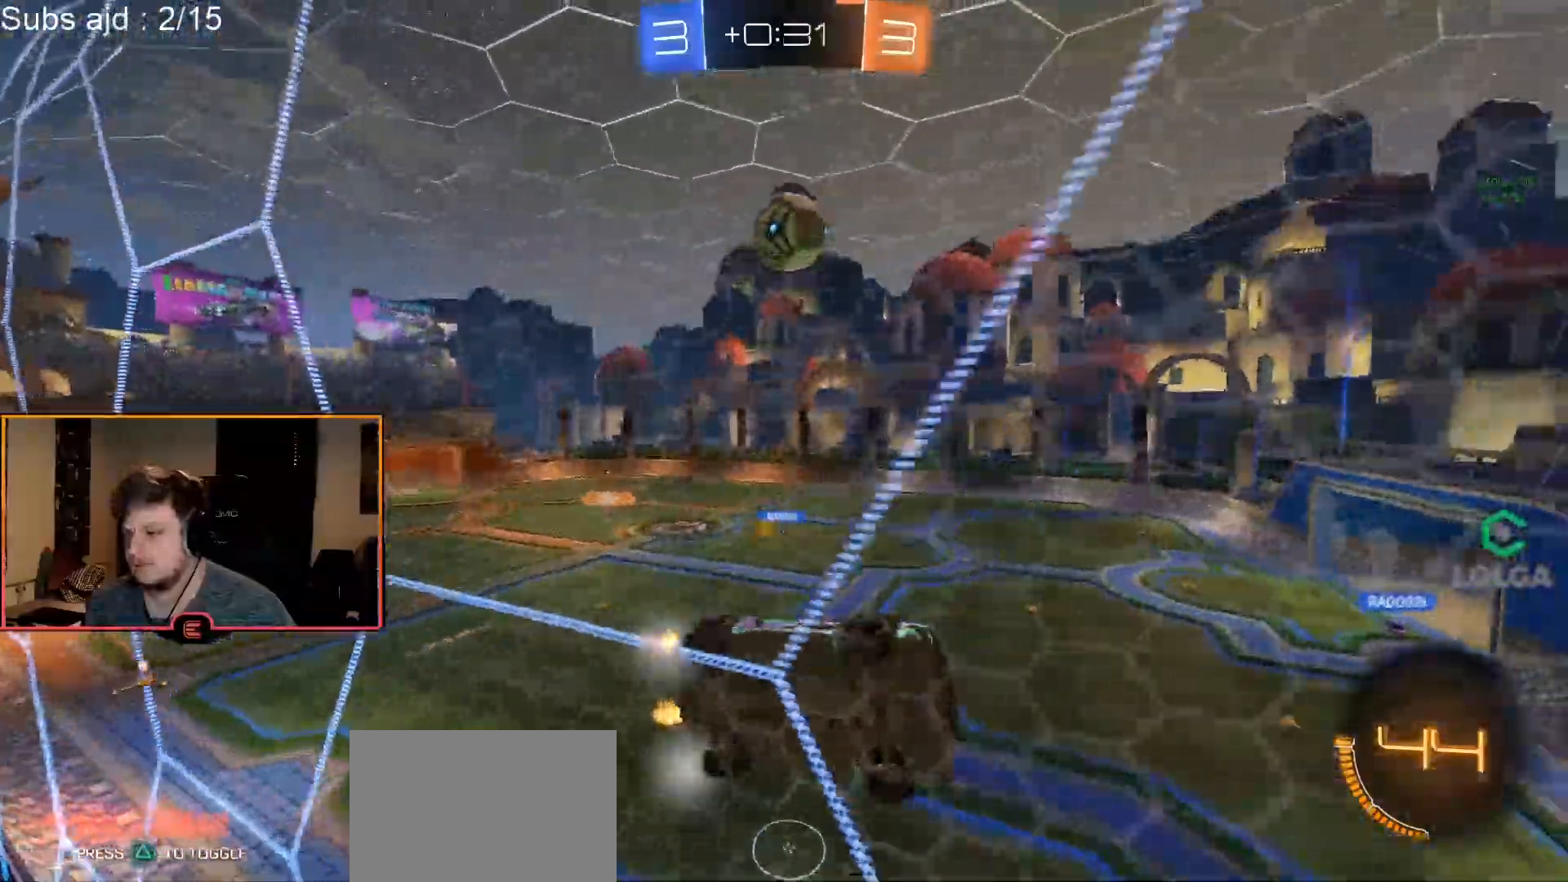
{"buttons": ["CIRCLE", "R1"], "left_stick": "center", "events": [[33, "left_stick", "center"], [117, "CIRCLE", "down"], [233, "left_stick", "left"], [317, "left_stick", "center"]]}
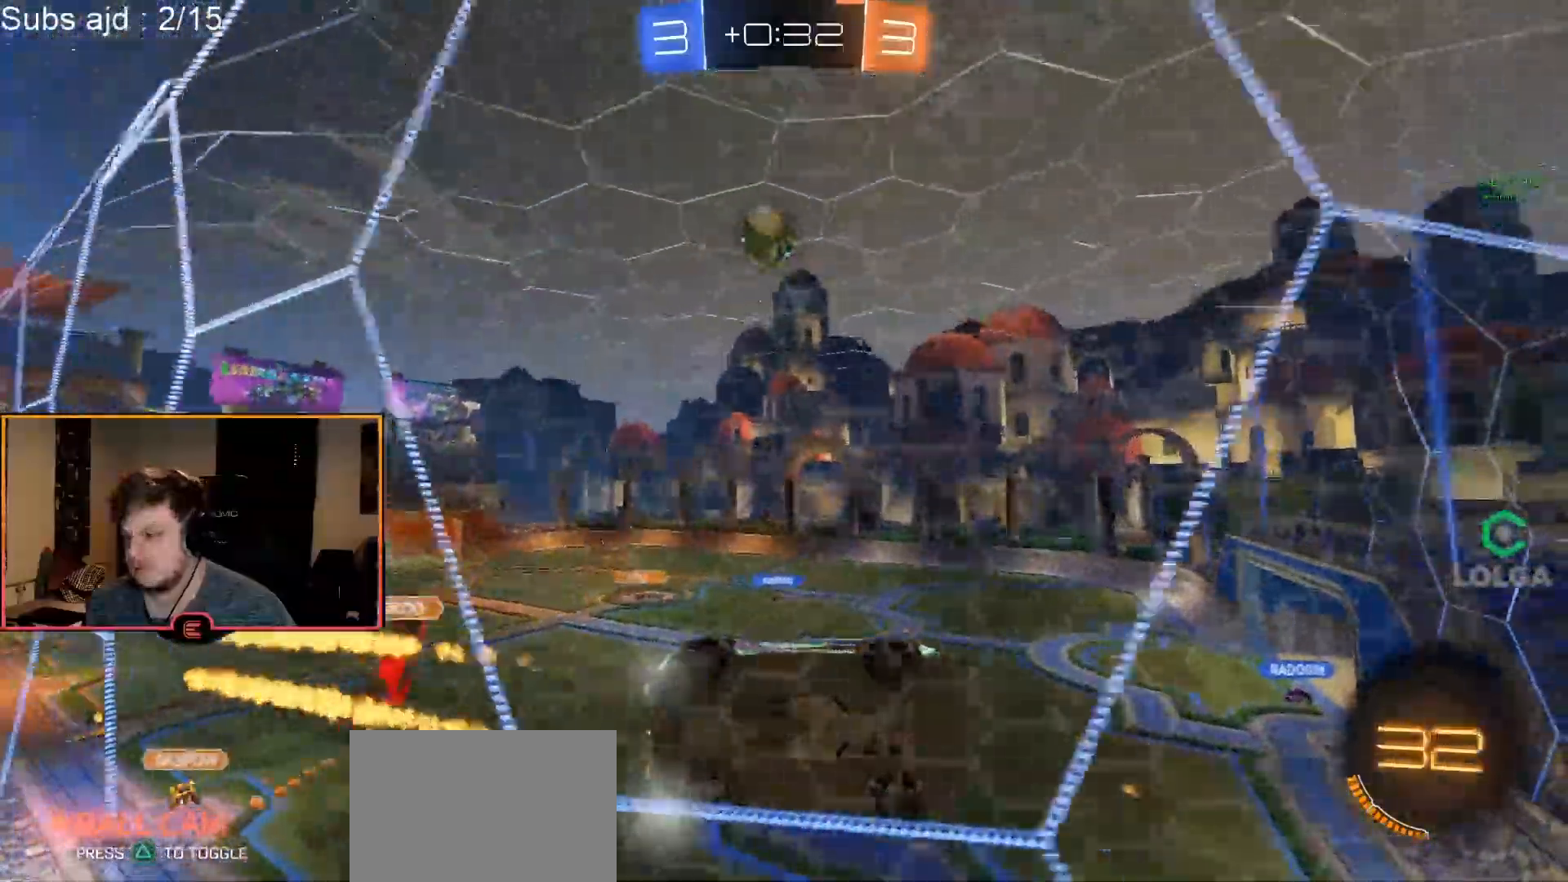
{"buttons": ["R1"], "left_stick": "center", "events": [[33, "CIRCLE", "up"], [33, "left_stick", "left"], [167, "left_stick", "center"]]}
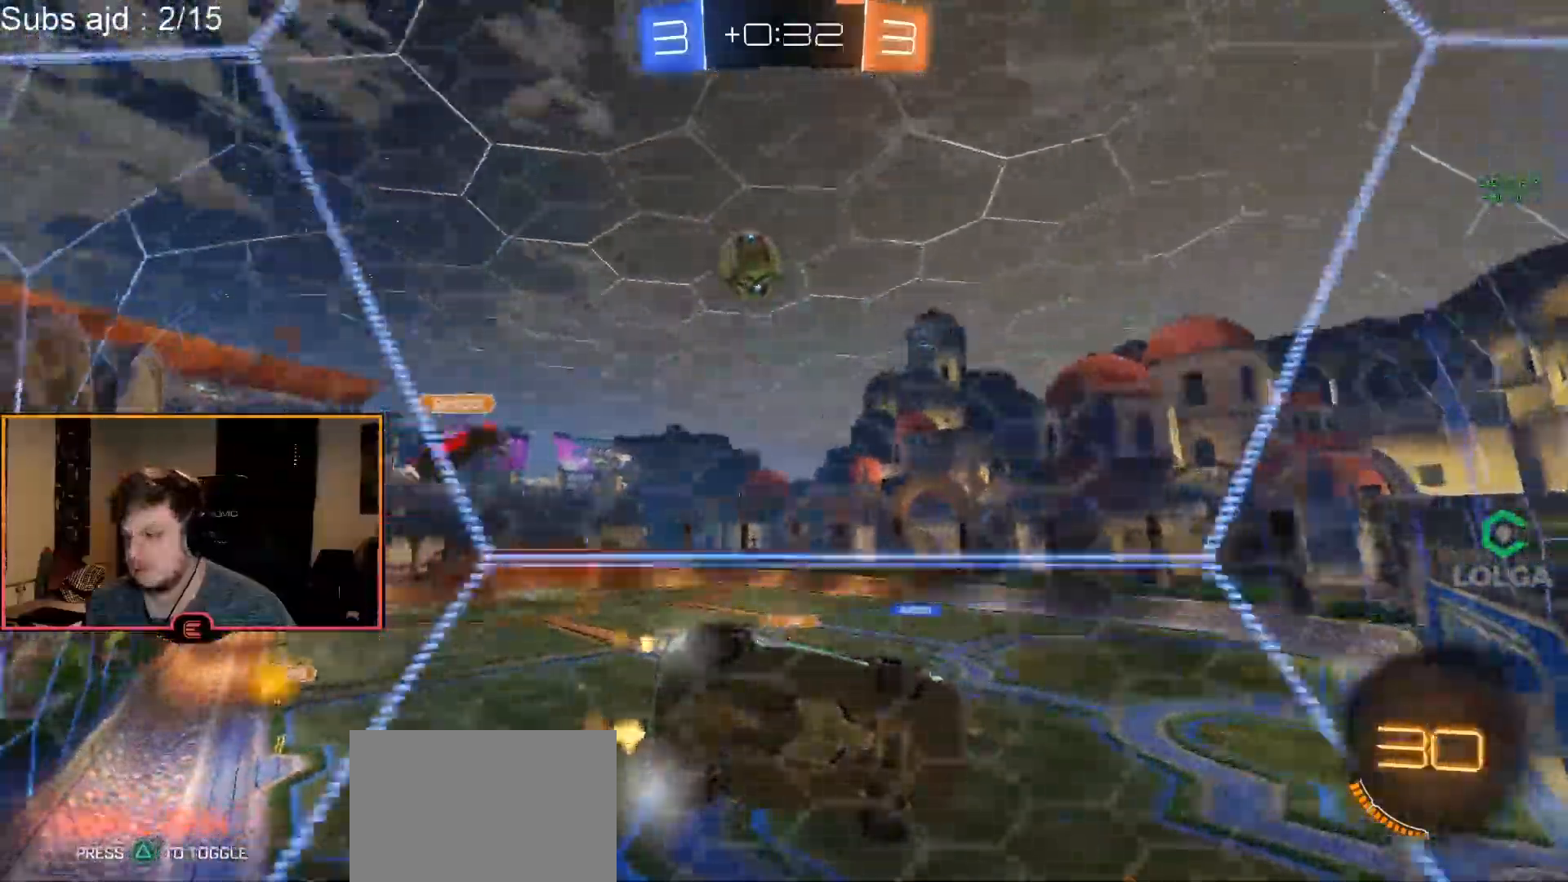
{"buttons": ["R1"], "left_stick": "center", "events": [[17, "CIRCLE", "down"], [450, "CIRCLE", "up"]]}
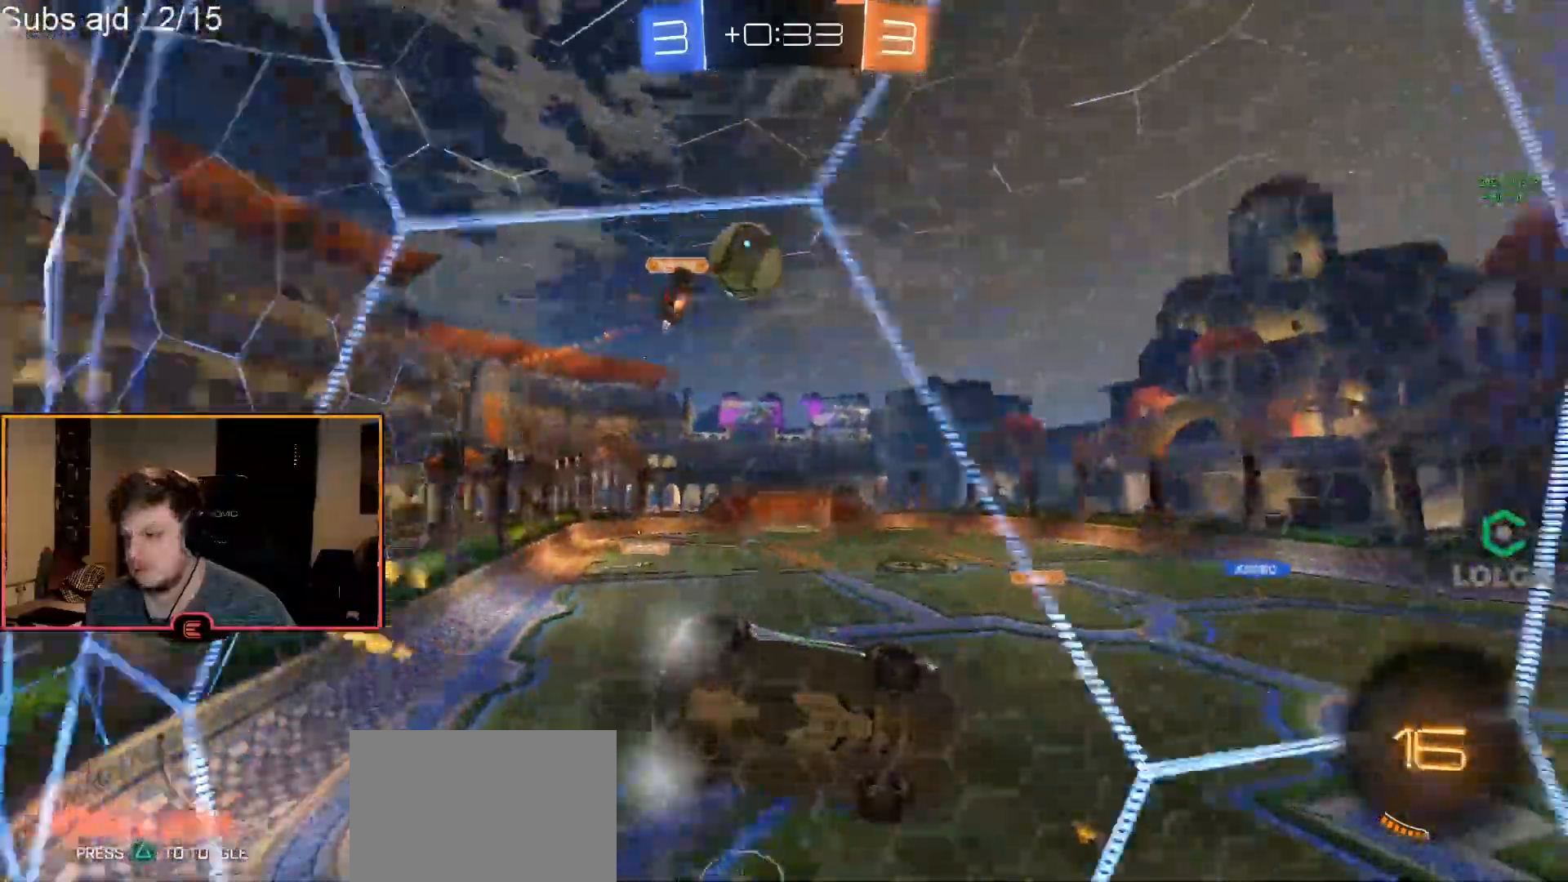
{"buttons": ["R1"], "left_stick": "down-left", "events": [[183, "CIRCLE", "down"], [217, "left_stick", "right"], [367, "CIRCLE", "up"], [450, "left_stick", "center"], [500, "left_stick", "down-left"]]}
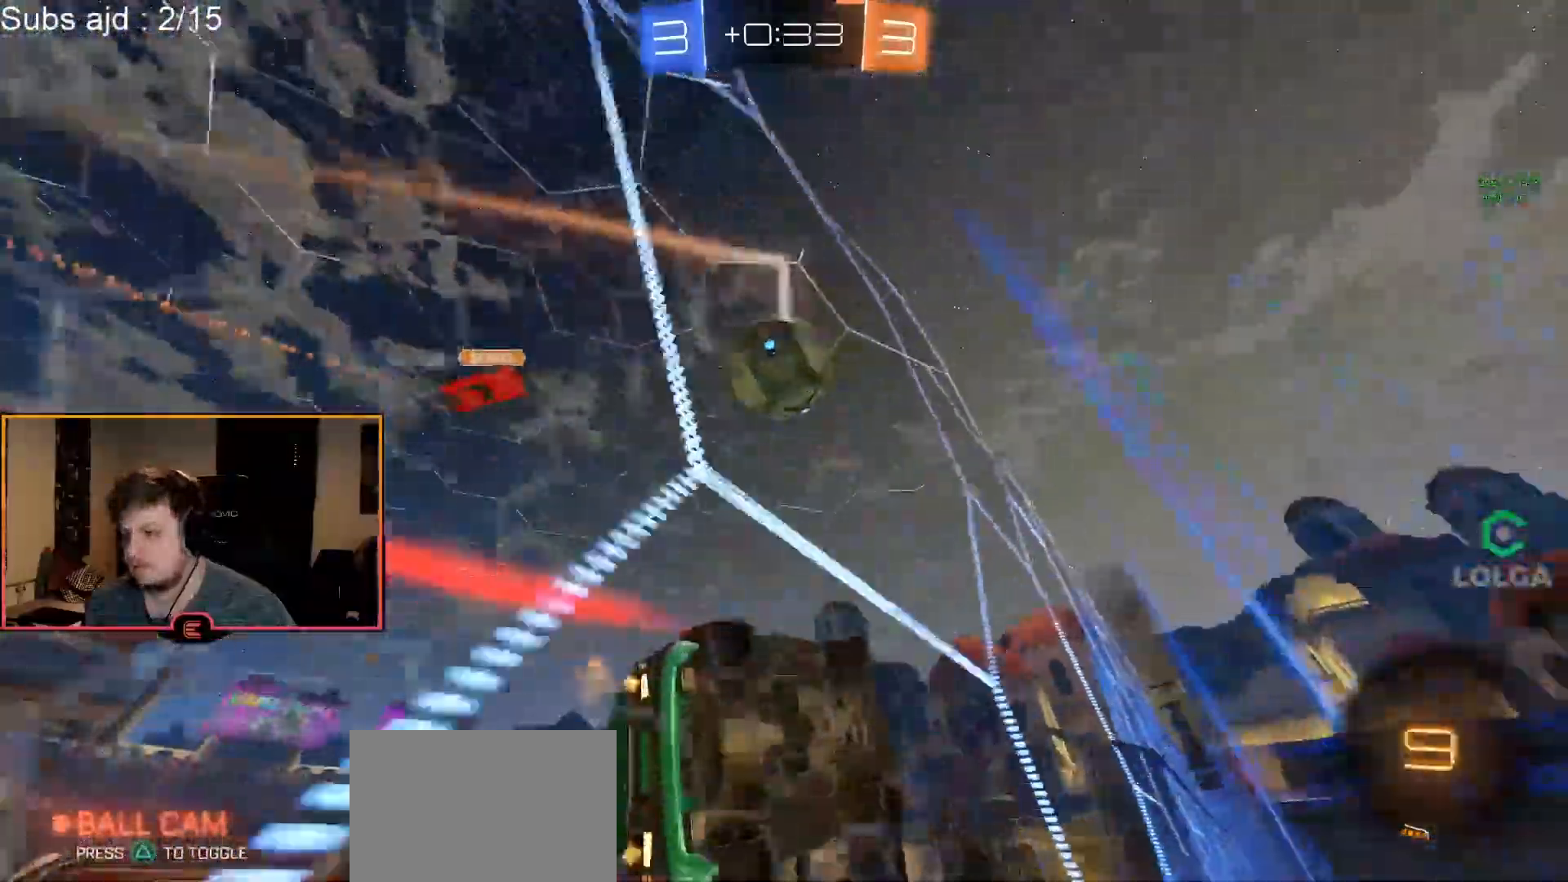
{"buttons": ["R1"], "left_stick": "center", "events": [[100, "R1", "up"], [117, "left_stick", "left"], [183, "L1", "down"], [483, "left_stick", "center"], [500, "L1", "up"], [500, "R1", "down"]]}
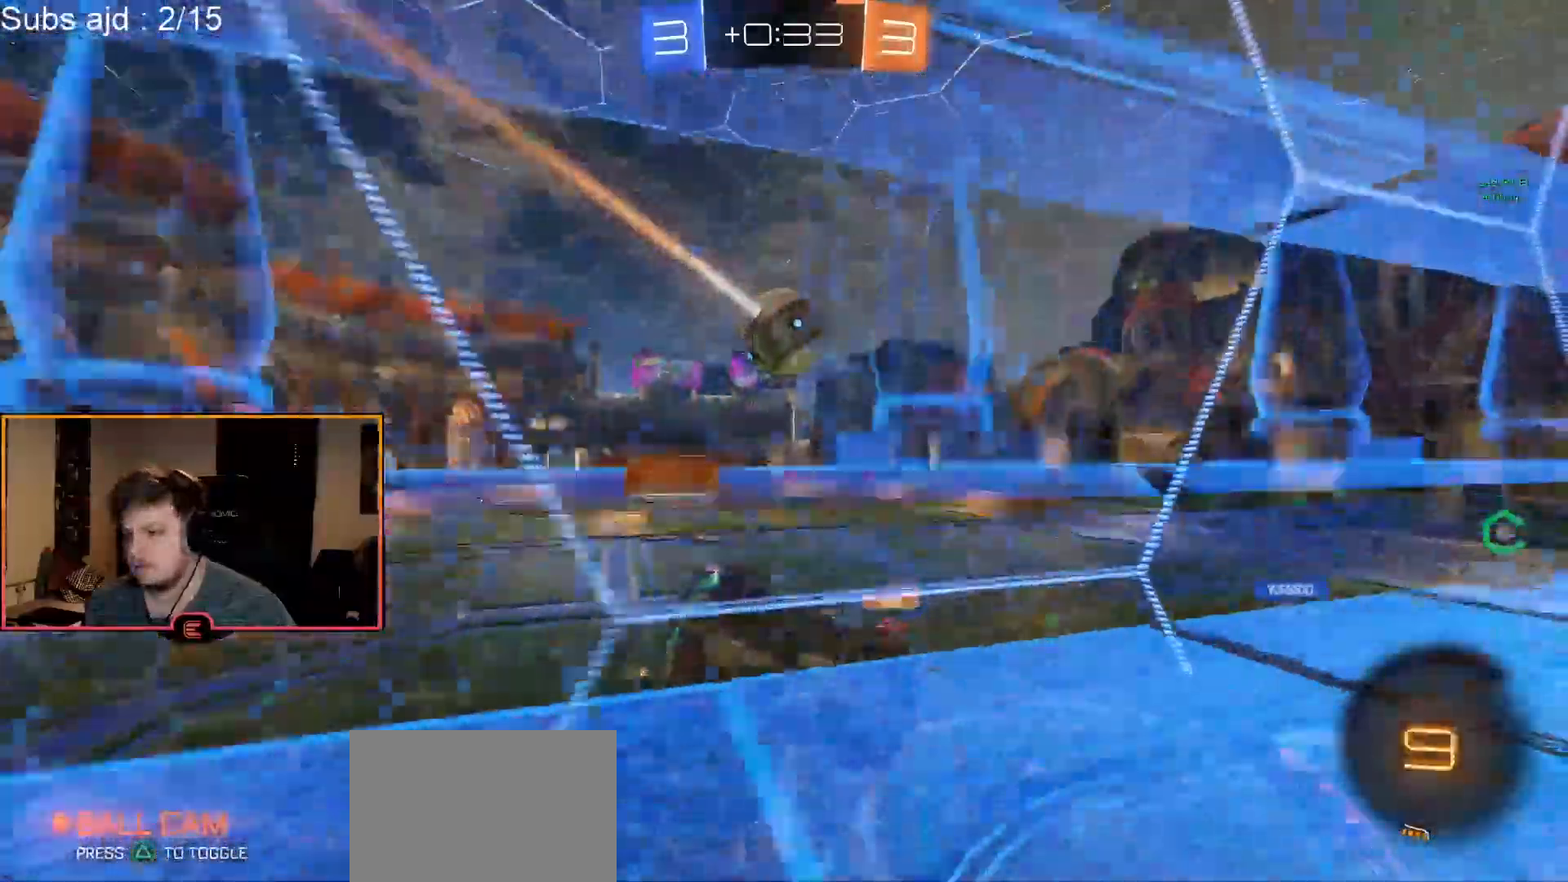
{"buttons": ["R1"], "left_stick": "down", "events": [[267, "CROSS", "down"], [283, "R2", "down"], [317, "left_stick", "down"], [433, "CROSS", "up"], [483, "R2", "up"]]}
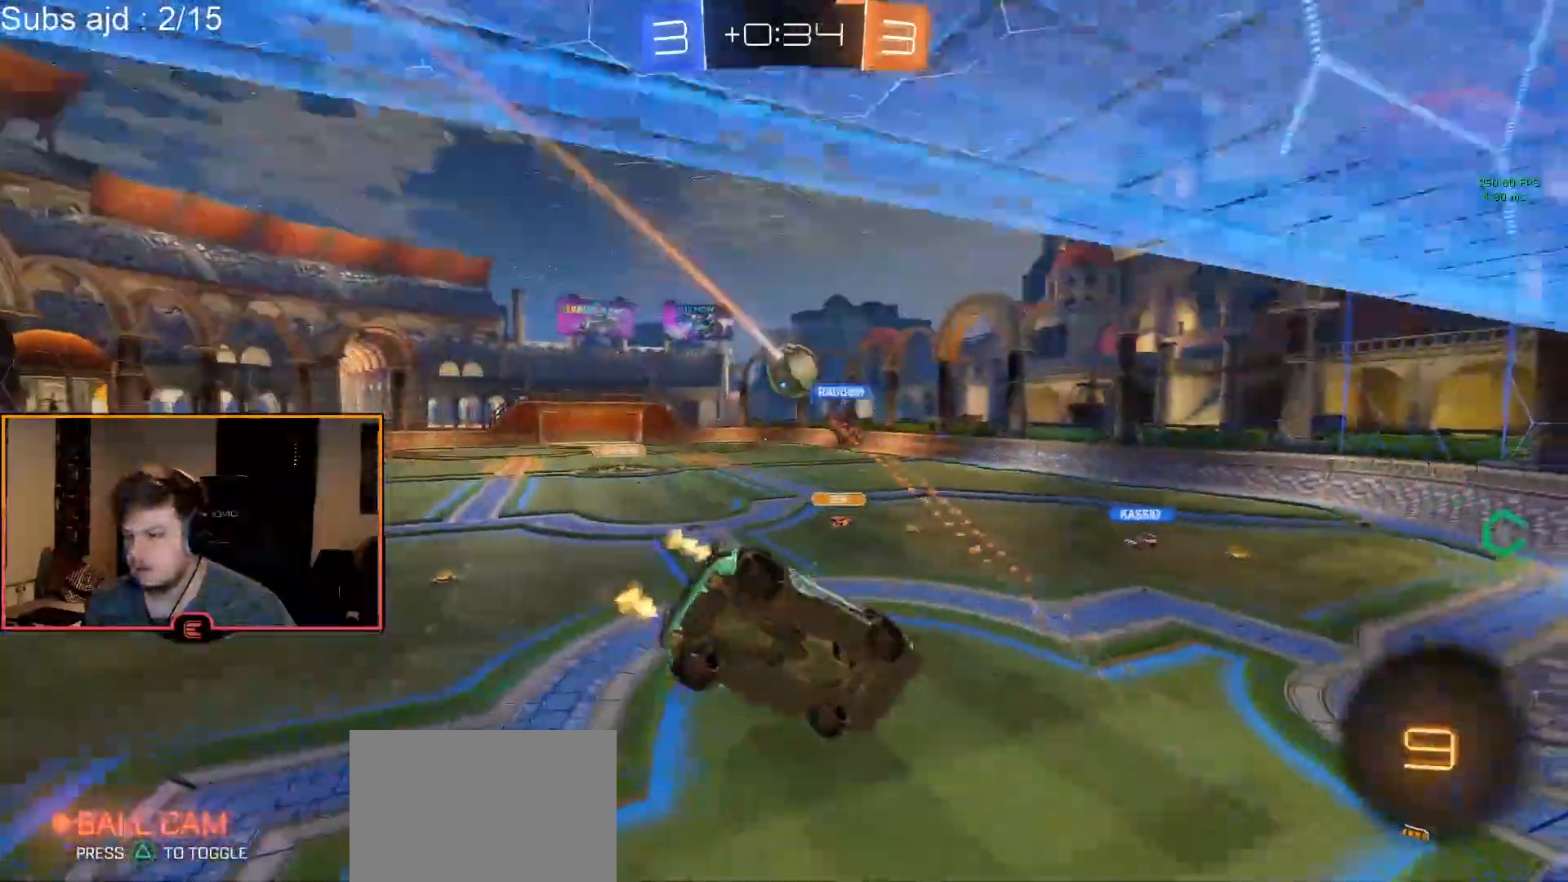
{"buttons": ["R1"], "left_stick": "center", "events": [[17, "left_stick", "center"], [183, "left_stick", "down"], [400, "left_stick", "center"]]}
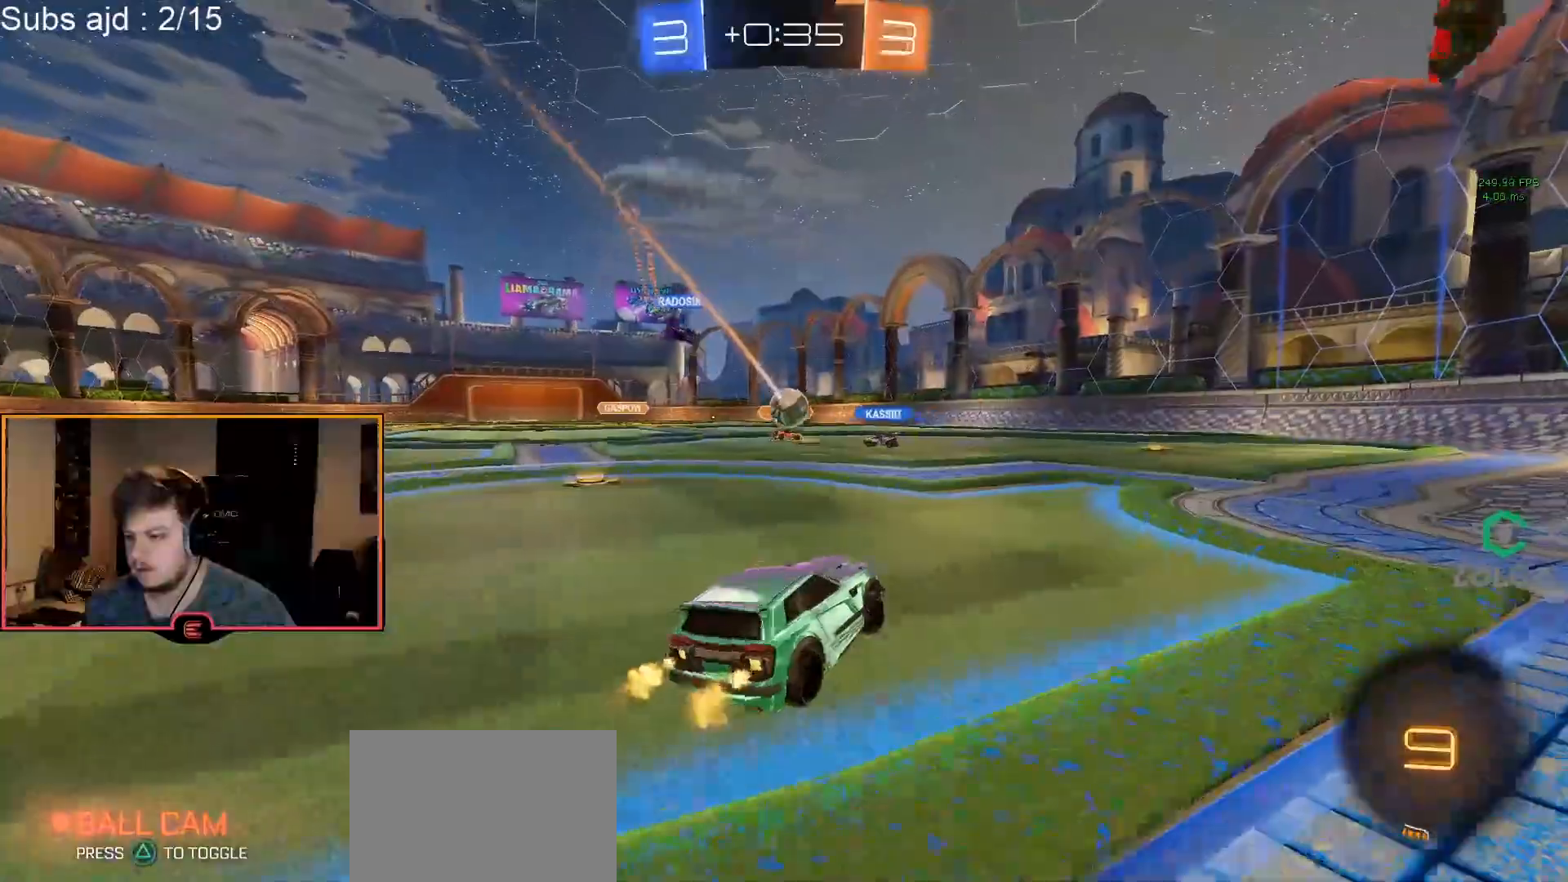
{"buttons": ["CIRCLE", "R1"], "left_stick": "center", "events": [[300, "left_stick", "right"], [483, "left_stick", "center"], [500, "CIRCLE", "down"]]}
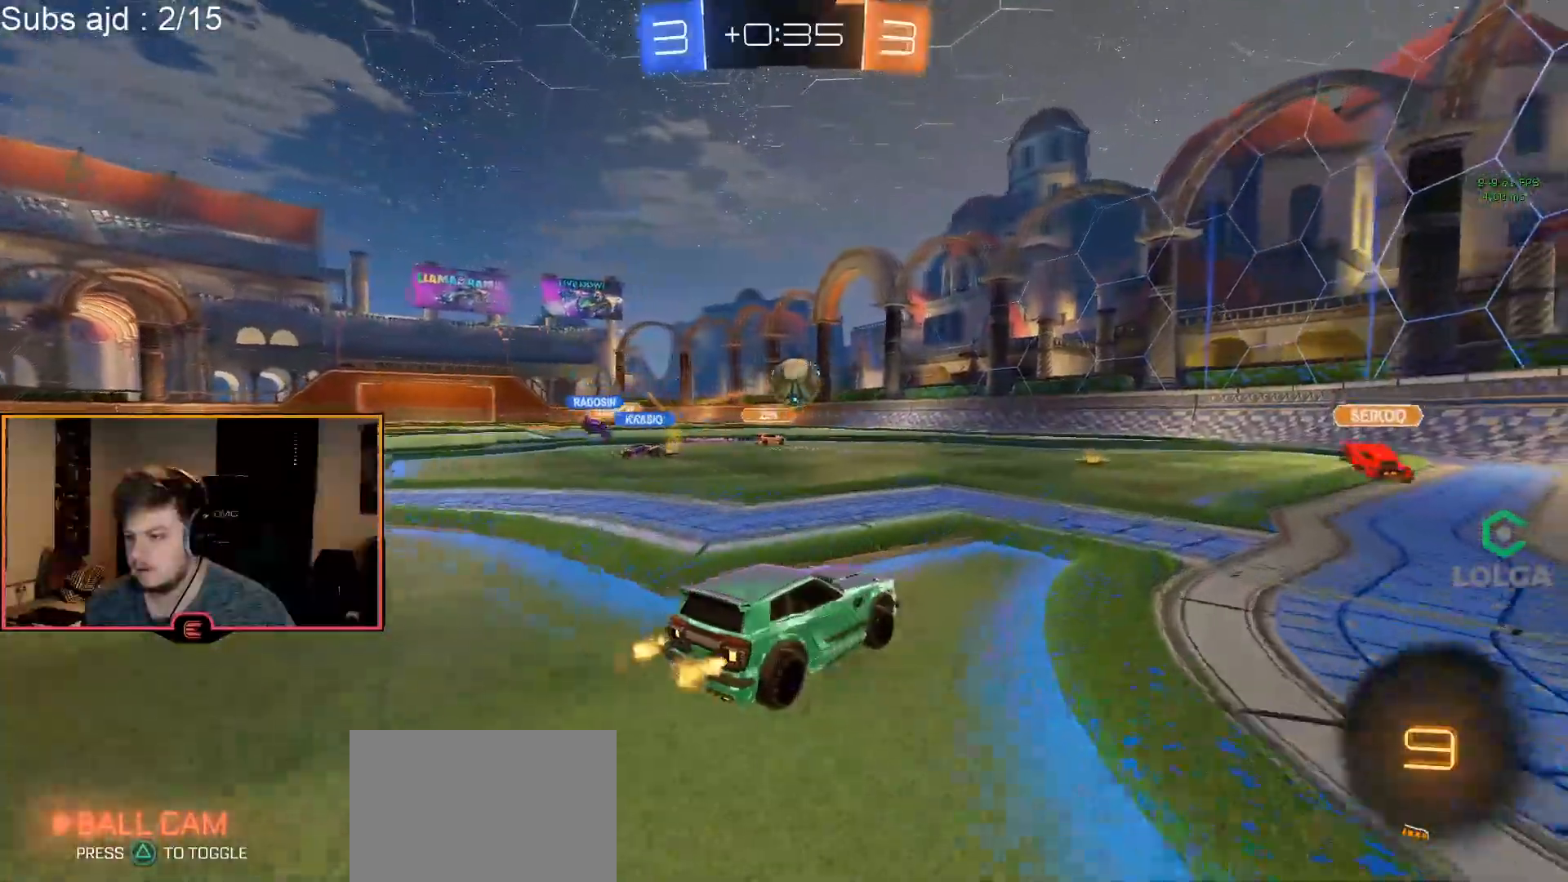
{"buttons": ["CROSS", "CIRCLE", "R1"], "left_stick": "center", "events": [[100, "left_stick", "left"], [200, "left_stick", "center"], [350, "CROSS", "down"], [350, "left_stick", "down"], [500, "left_stick", "center"]]}
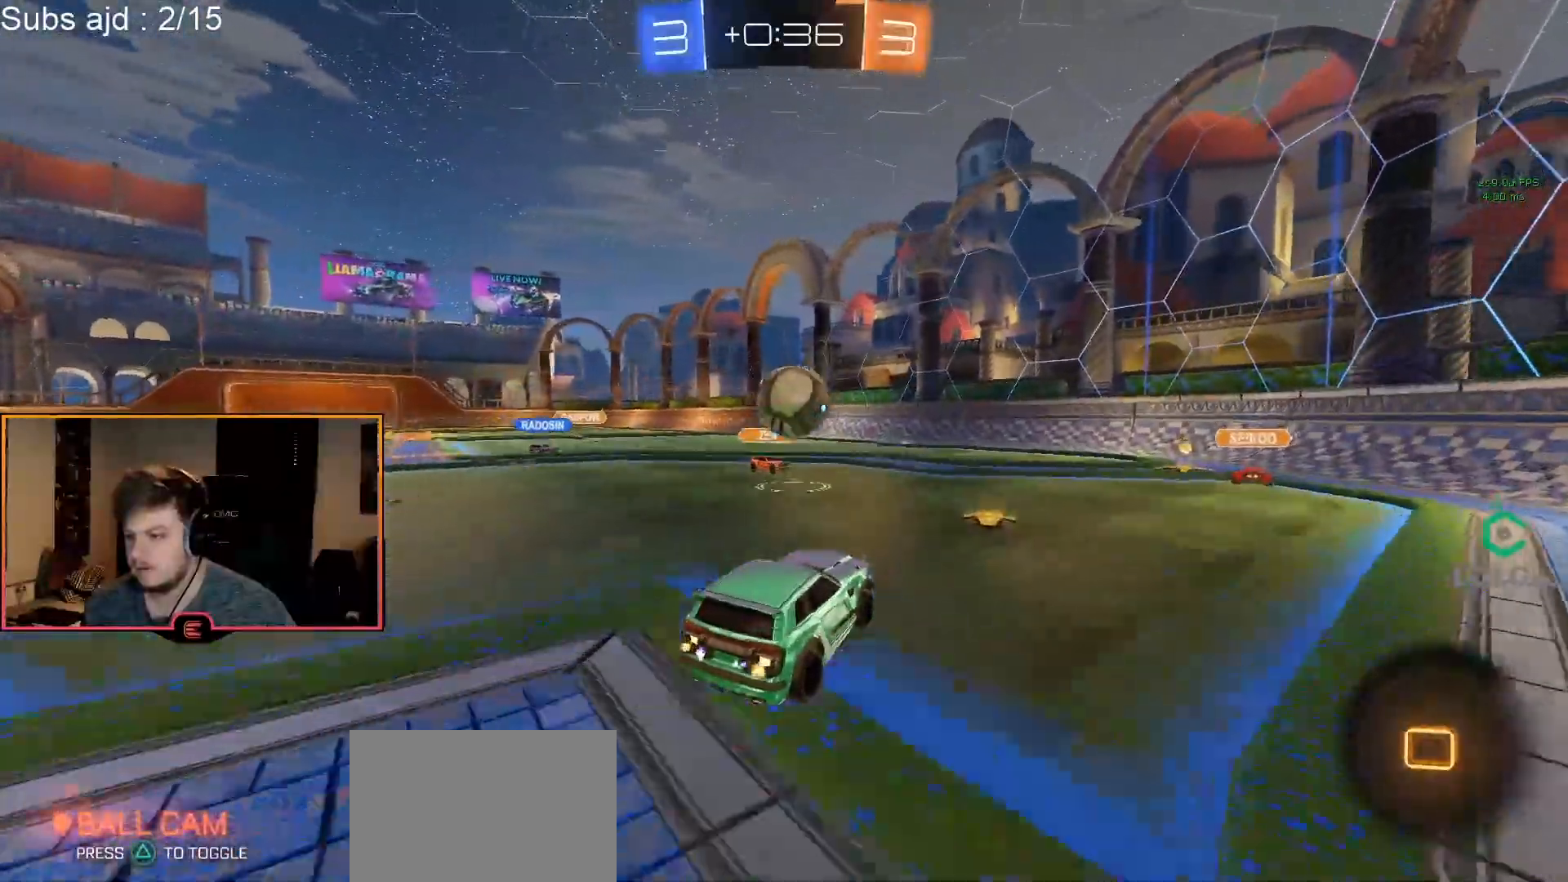
{"buttons": ["CROSS", "CIRCLE", "R1", "L3"], "left_stick": "up-right", "events": [[17, "CROSS", "up"], [250, "left_stick", "up-right"], [267, "CROSS", "down"], [333, "CROSS", "up"], [383, "CROSS", "down"], [433, "L3", "down"]]}
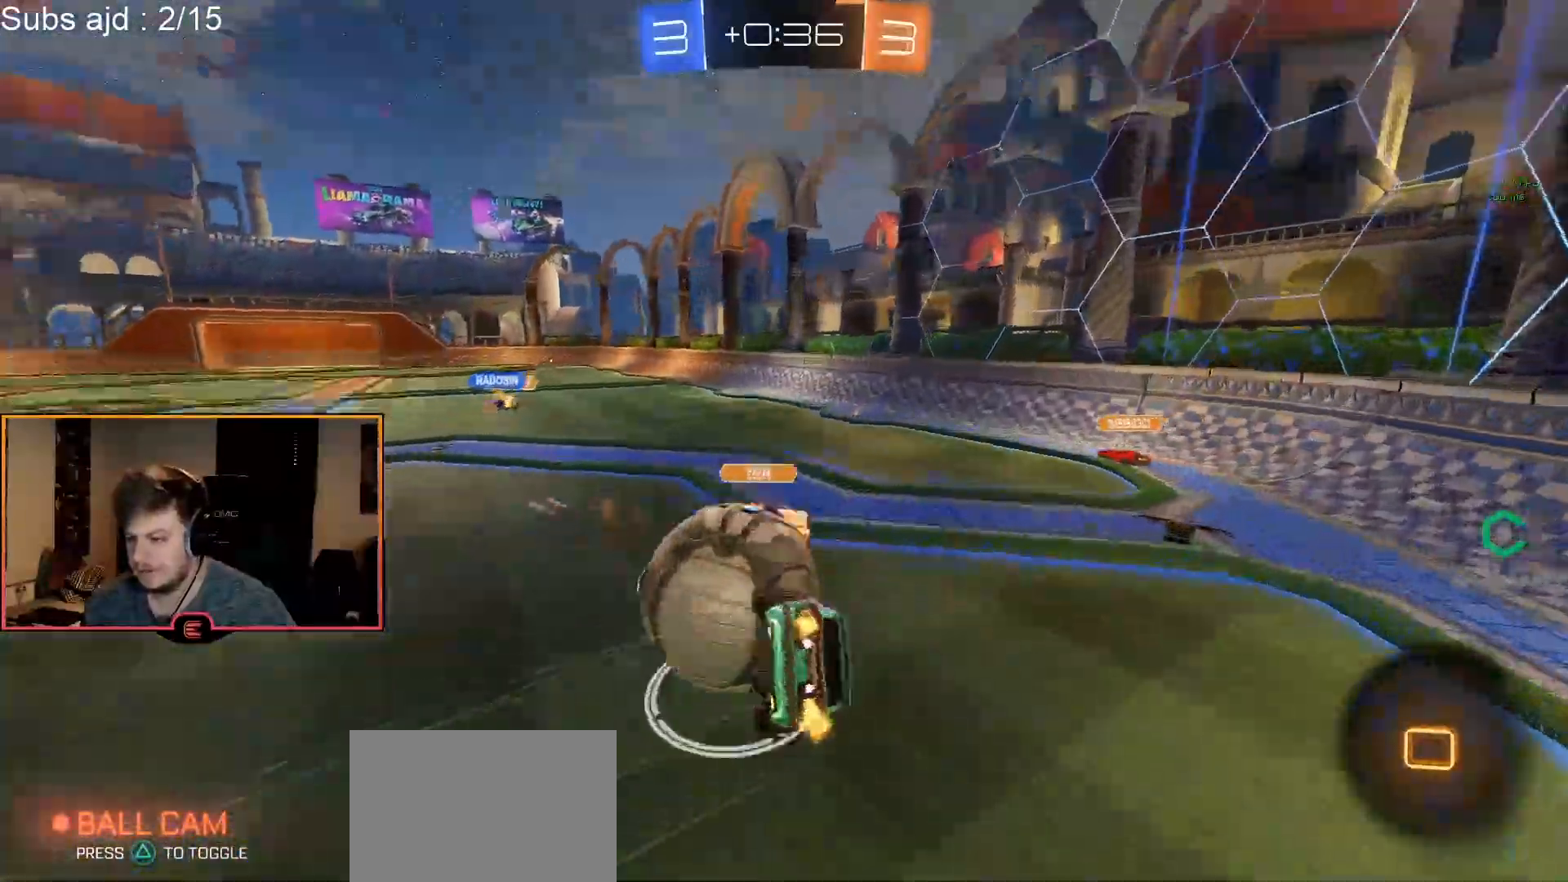
{"buttons": ["R1"], "left_stick": "left", "events": [[17, "L3", "up"], [167, "CROSS", "up"], [200, "CIRCLE", "up"], [217, "left_stick", "center"], [467, "left_stick", "left"]]}
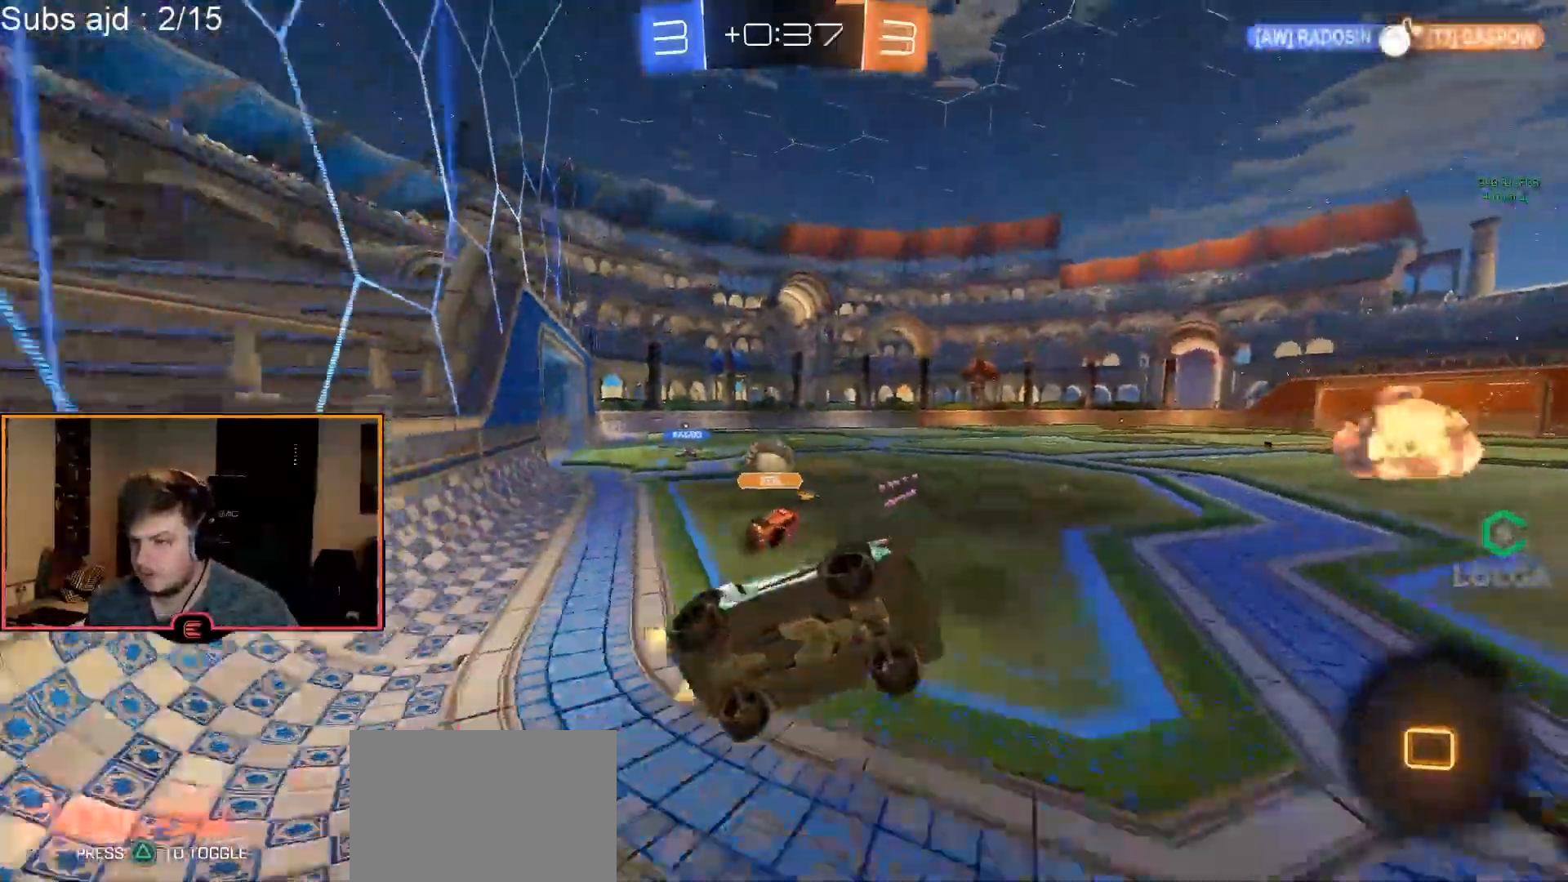
{"buttons": ["R1"], "left_stick": "left", "events": [[150, "SQUARE", "down"], [233, "SQUARE", "up"]]}
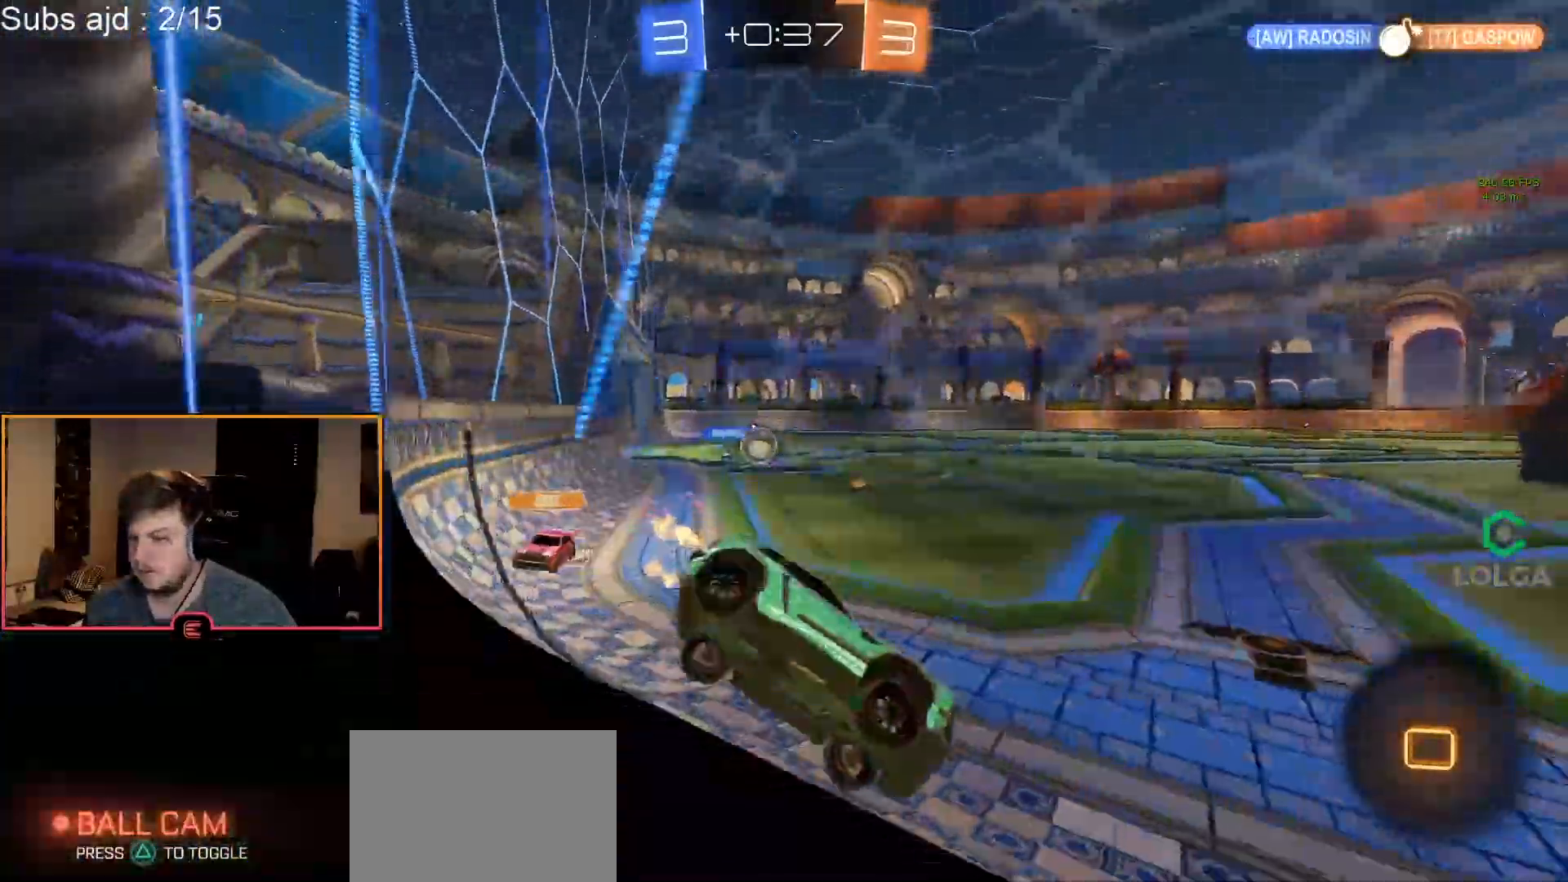
{"buttons": ["R1"], "left_stick": "left", "events": [[67, "SQUARE", "down"], [133, "SQUARE", "up"]]}
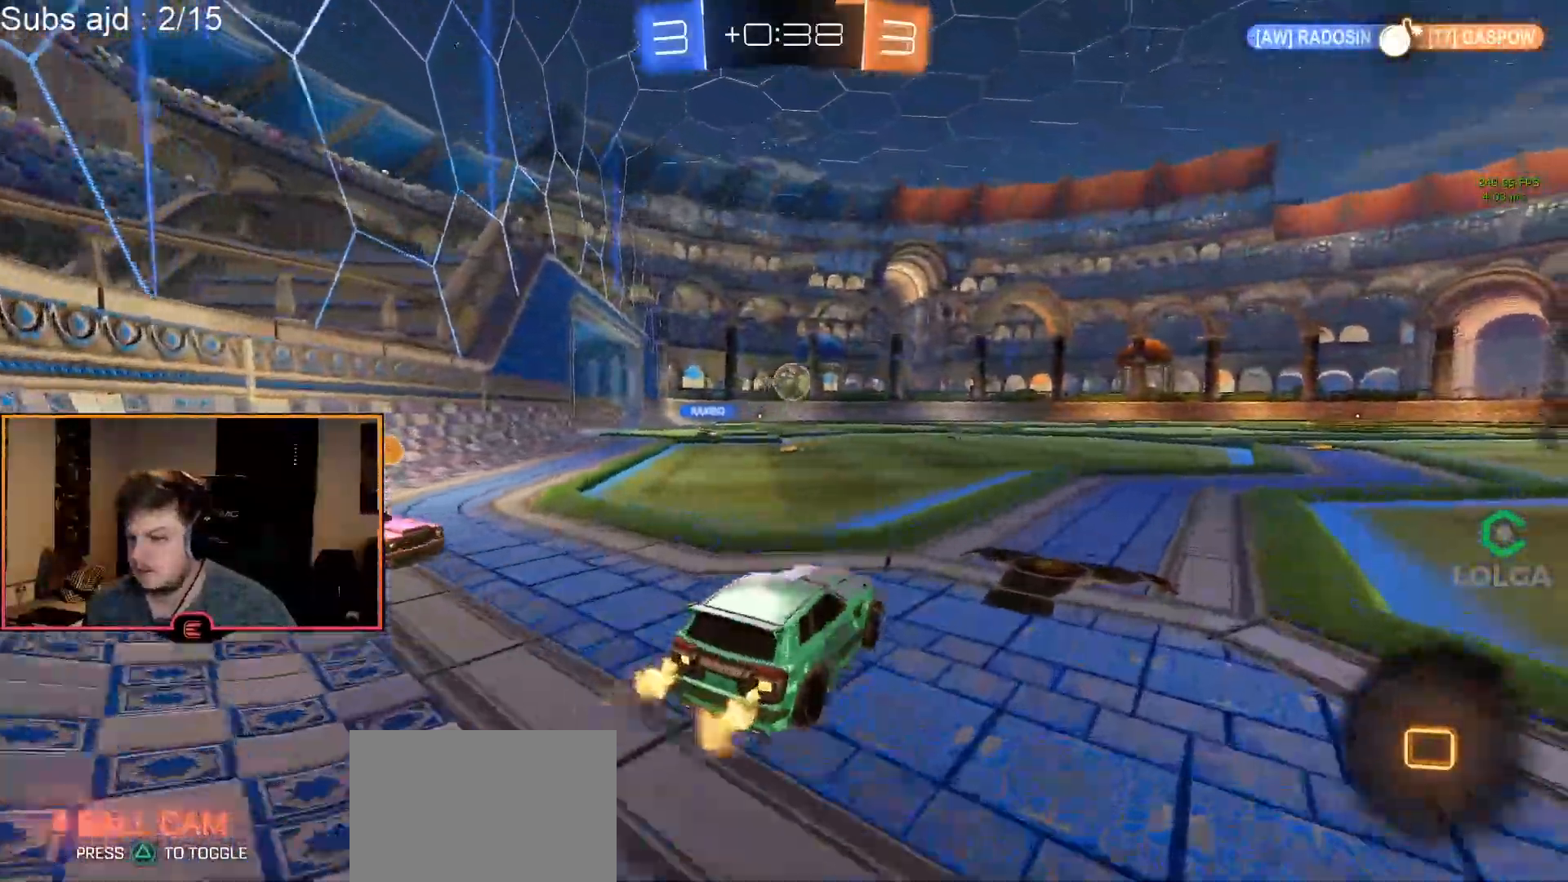
{"buttons": ["R1"], "left_stick": "center", "events": [[117, "CROSS", "down"], [117, "left_stick", "center"], [167, "left_stick", "up"], [233, "CROSS", "up"], [267, "CROSS", "down"], [283, "left_stick", "up-left"], [417, "CROSS", "up"], [467, "left_stick", "center"]]}
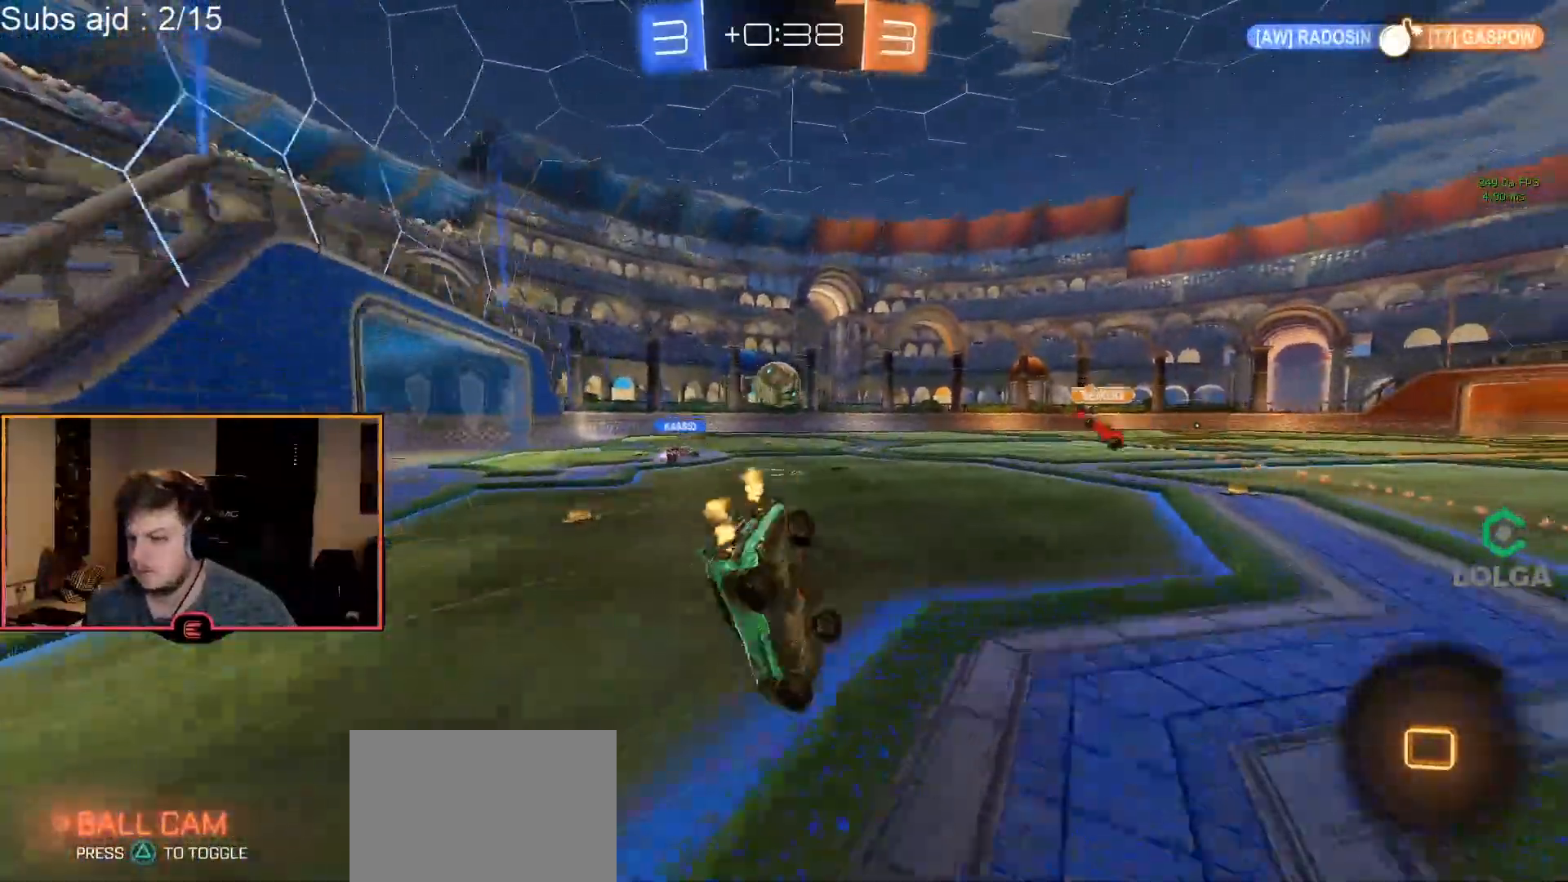
{"buttons": ["L2"], "left_stick": "center", "events": [[50, "R1", "up"], [250, "L2", "down"], [317, "left_stick", "right"], [450, "left_stick", "center"]]}
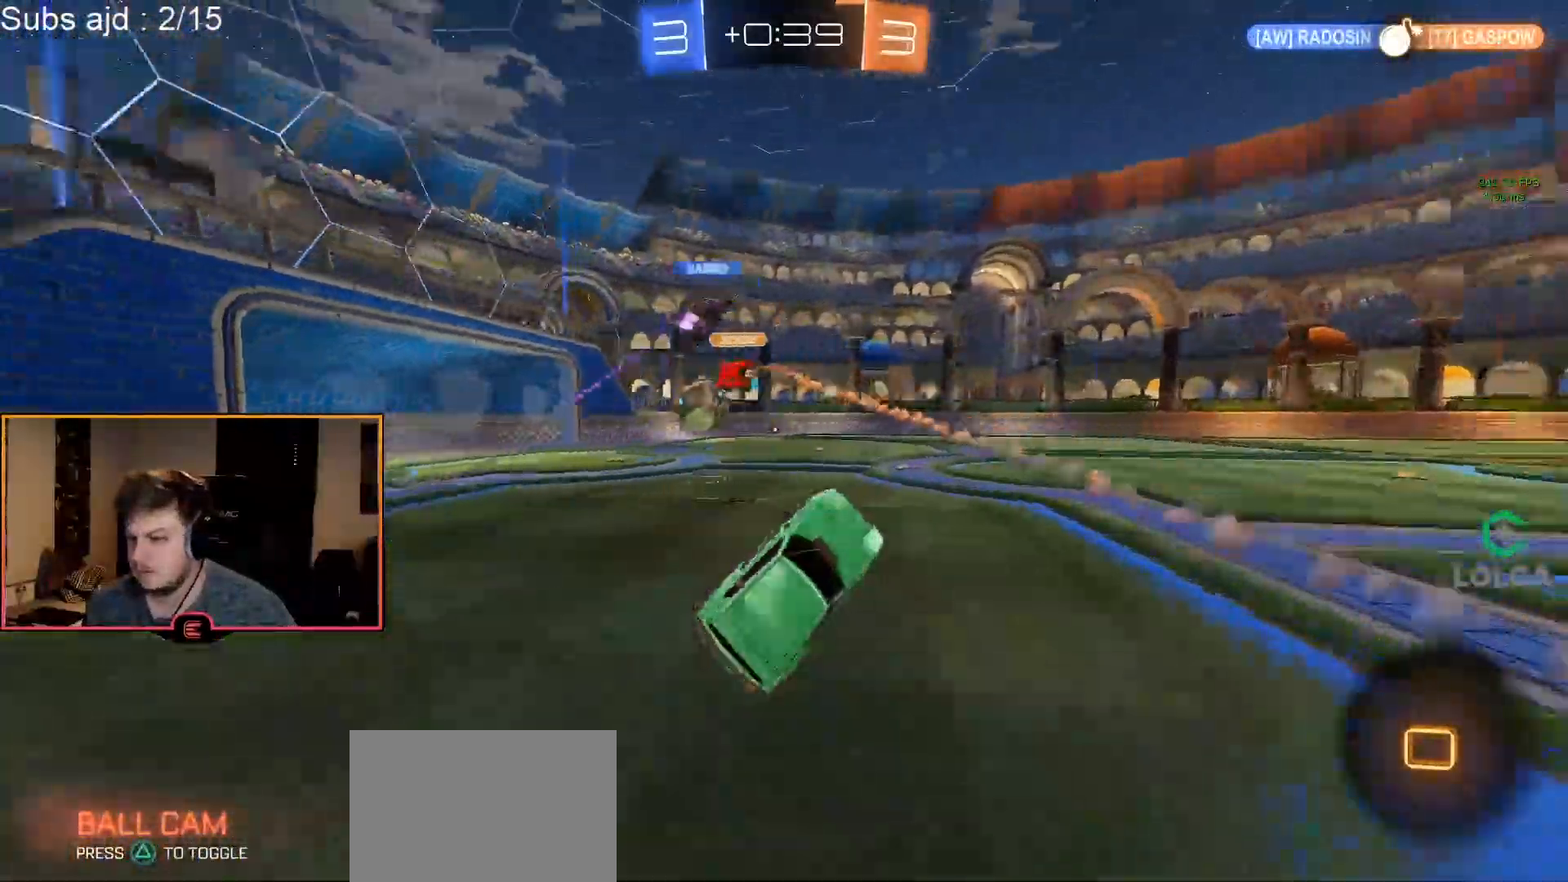
{"buttons": ["R1"], "left_stick": "left", "events": [[33, "L2", "up"], [200, "left_stick", "left"], [283, "R1", "down"], [300, "left_stick", "center"], [467, "left_stick", "left"]]}
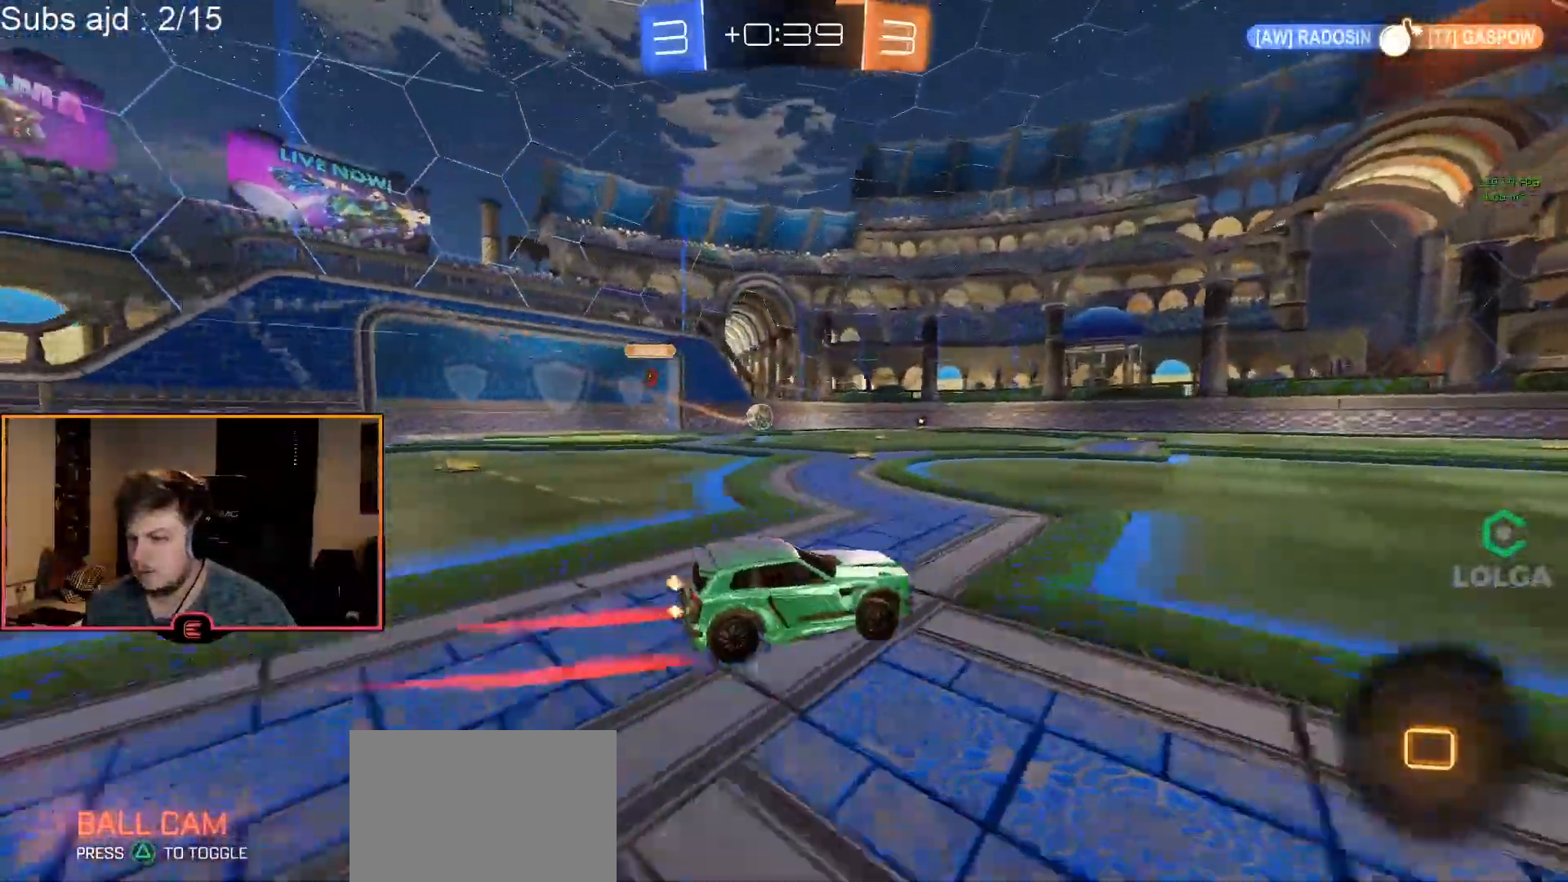
{"buttons": ["R1"], "left_stick": "center", "events": [[317, "left_stick", "center"], [367, "left_stick", "left"], [450, "left_stick", "center"]]}
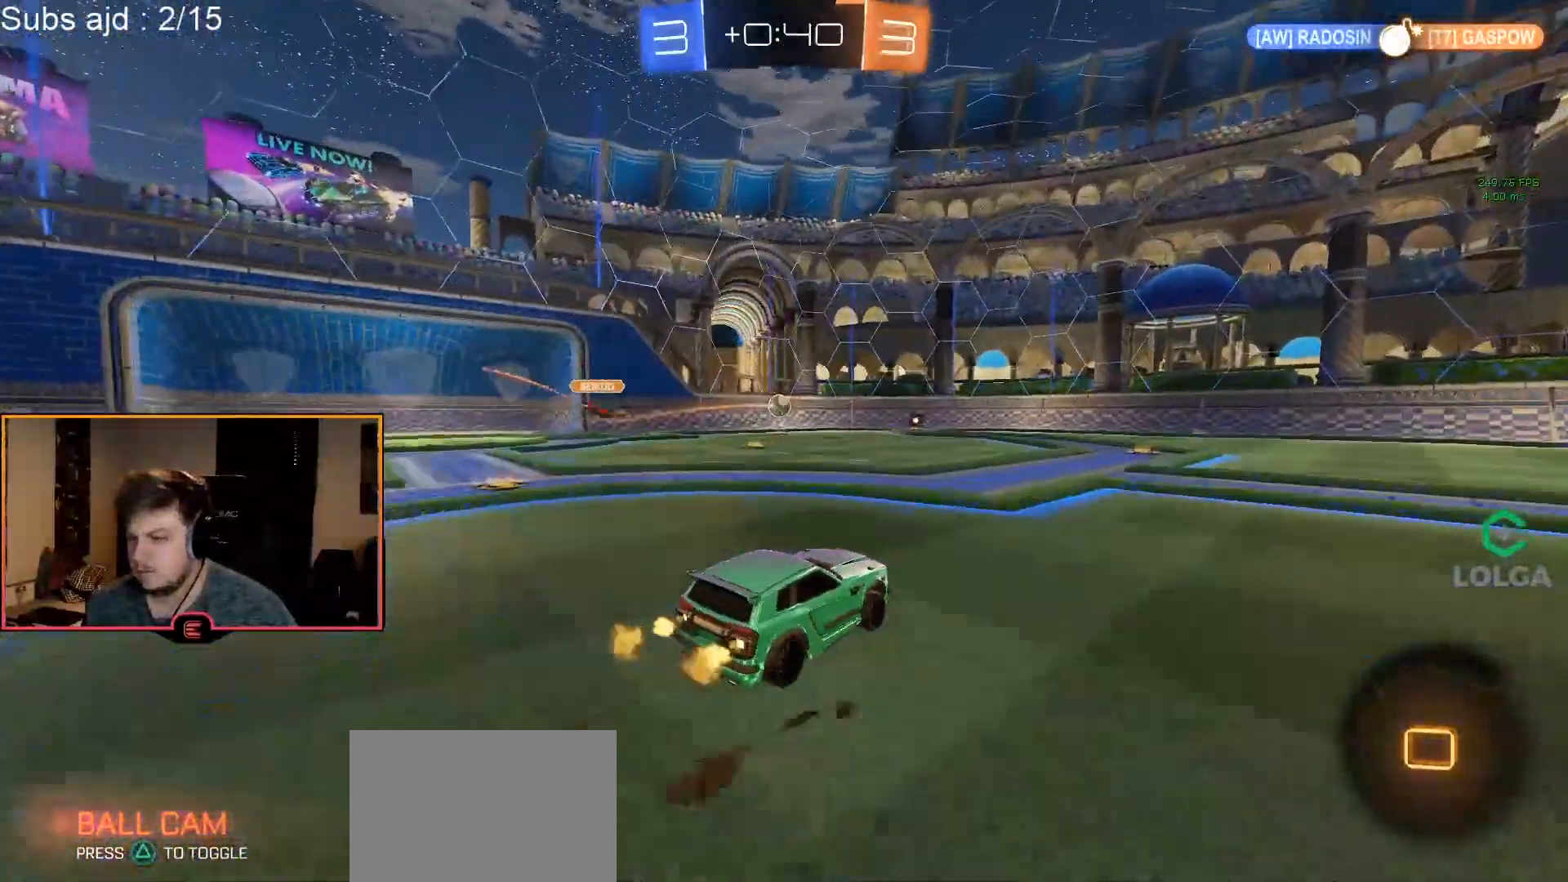
{"buttons": ["CIRCLE", "R1"], "left_stick": "center", "events": [[250, "left_stick", "right"], [350, "left_stick", "center"], [417, "left_stick", "left"], [433, "CIRCLE", "down"], [500, "left_stick", "center"]]}
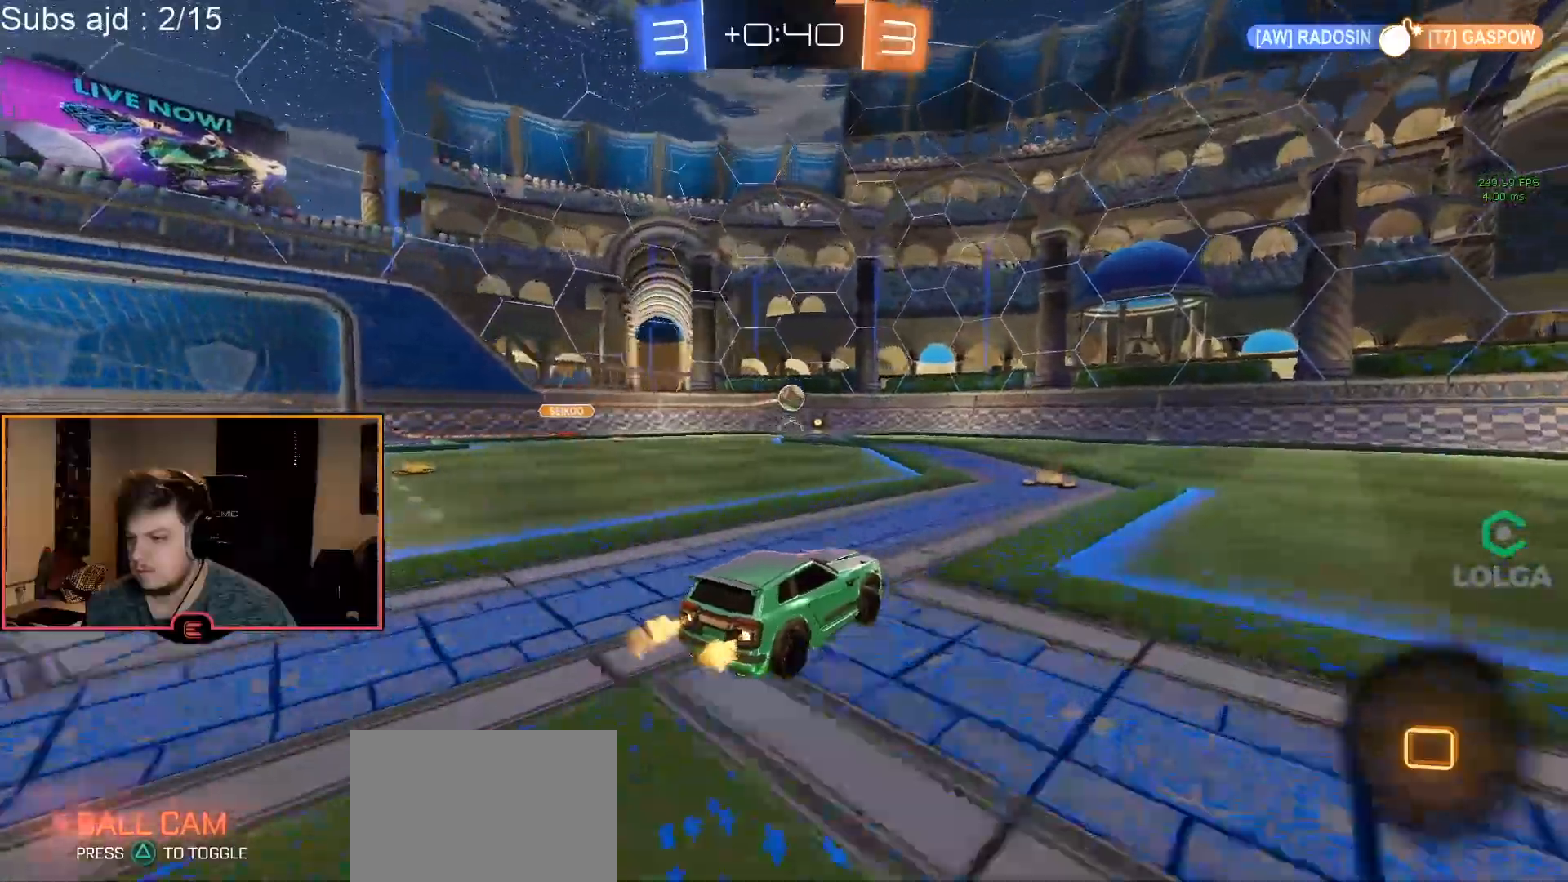
{"buttons": ["CIRCLE", "R1"], "left_stick": "center", "events": [[233, "left_stick", "left"], [483, "left_stick", "center"]]}
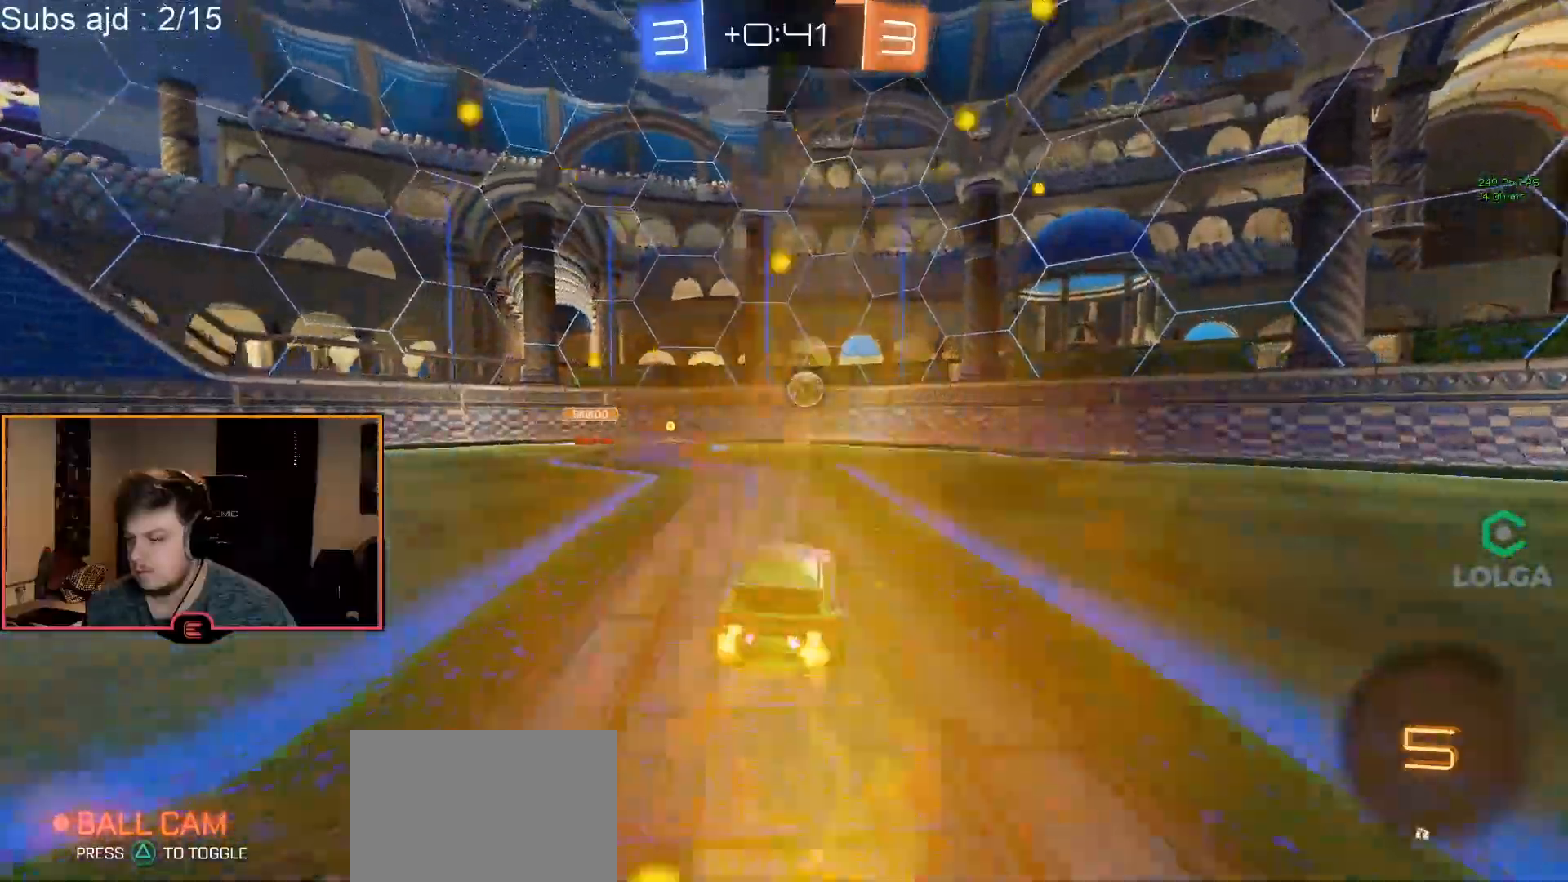
{"buttons": ["CIRCLE", "R1"], "left_stick": "center", "events": [[100, "left_stick", "right"], [167, "CIRCLE", "up"], [233, "left_stick", "center"], [317, "left_stick", "right"], [500, "CIRCLE", "down"], [500, "left_stick", "center"]]}
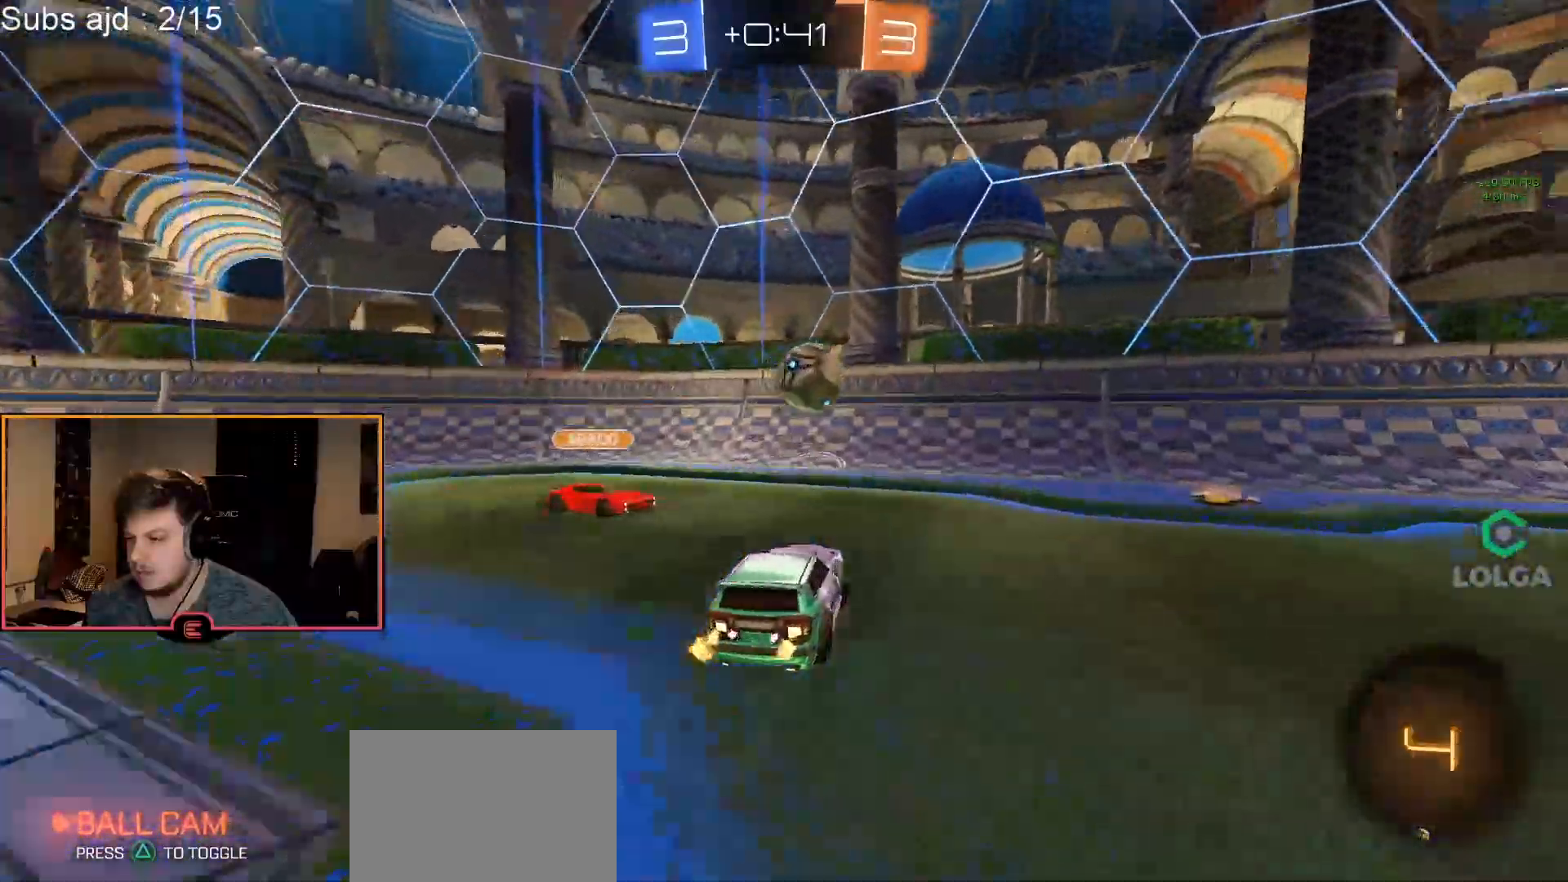
{"buttons": ["R1"], "left_stick": "right", "events": [[17, "left_stick", "down"], [50, "CROSS", "down"], [217, "left_stick", "center"], [250, "CROSS", "up"], [300, "CIRCLE", "up"], [300, "left_stick", "right"]]}
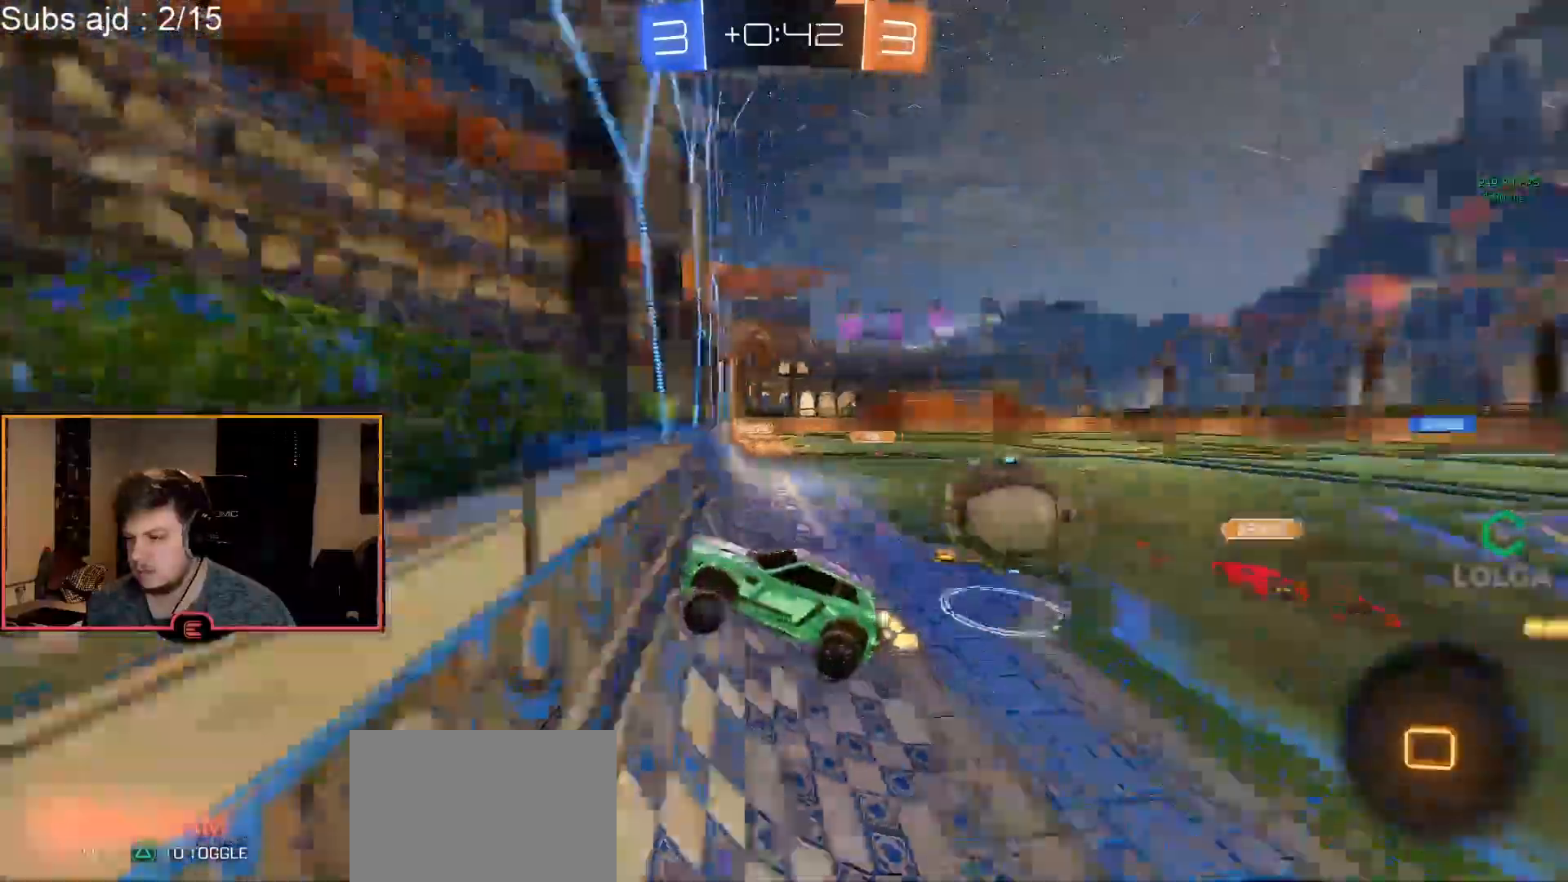
{"buttons": ["R1"], "left_stick": "right", "events": [[267, "SQUARE", "down"], [400, "SQUARE", "up"]]}